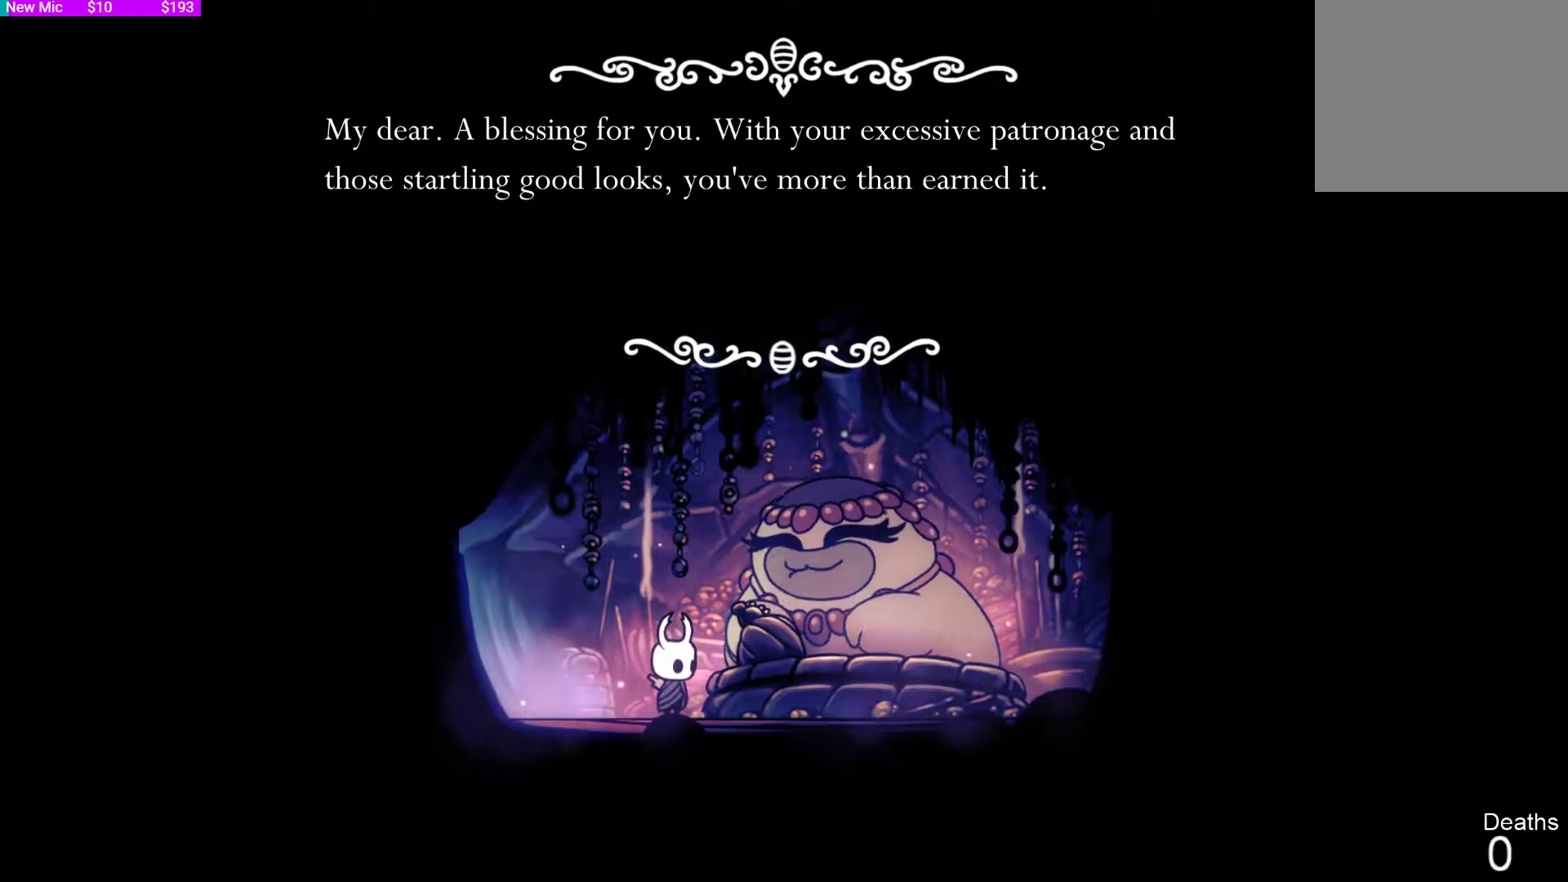
Gameplay with a controller (PlayStation layout); each line is a JSON object with the inputs held at the frame after it. "events" lists button and stick changes between this image and that frame as [ms after this image, input, new state], when the widget could be followed in between.
{"buttons": ["CROSS"], "left_stick": "center", "right_stick": "center", "events": [[333, "CROSS", "down"]]}
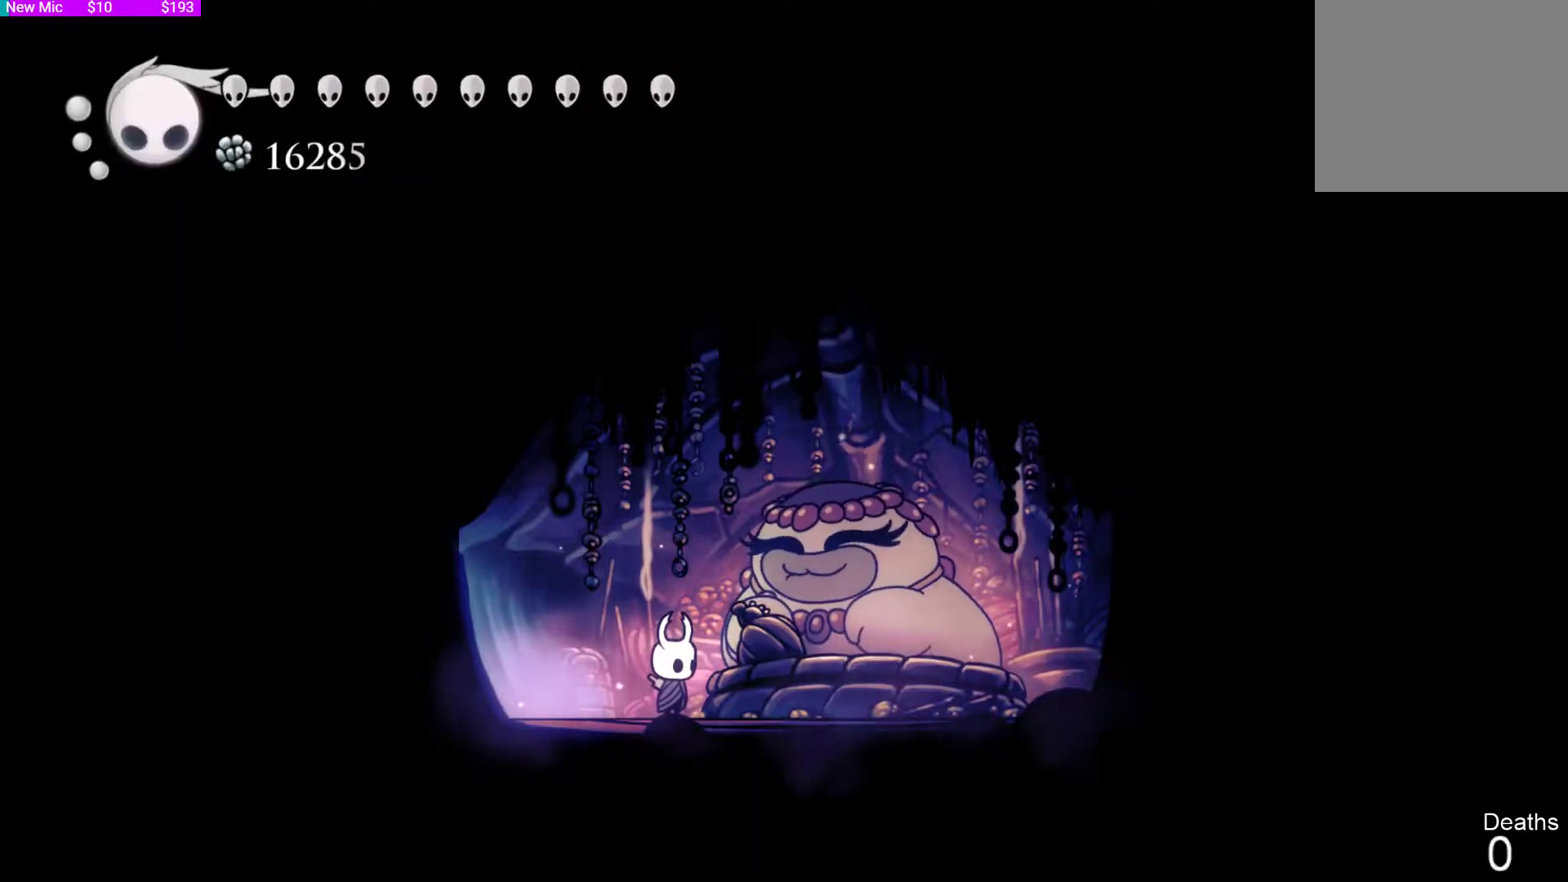
{"buttons": [], "left_stick": "center", "right_stick": "center", "events": [[67, "CROSS", "up"]]}
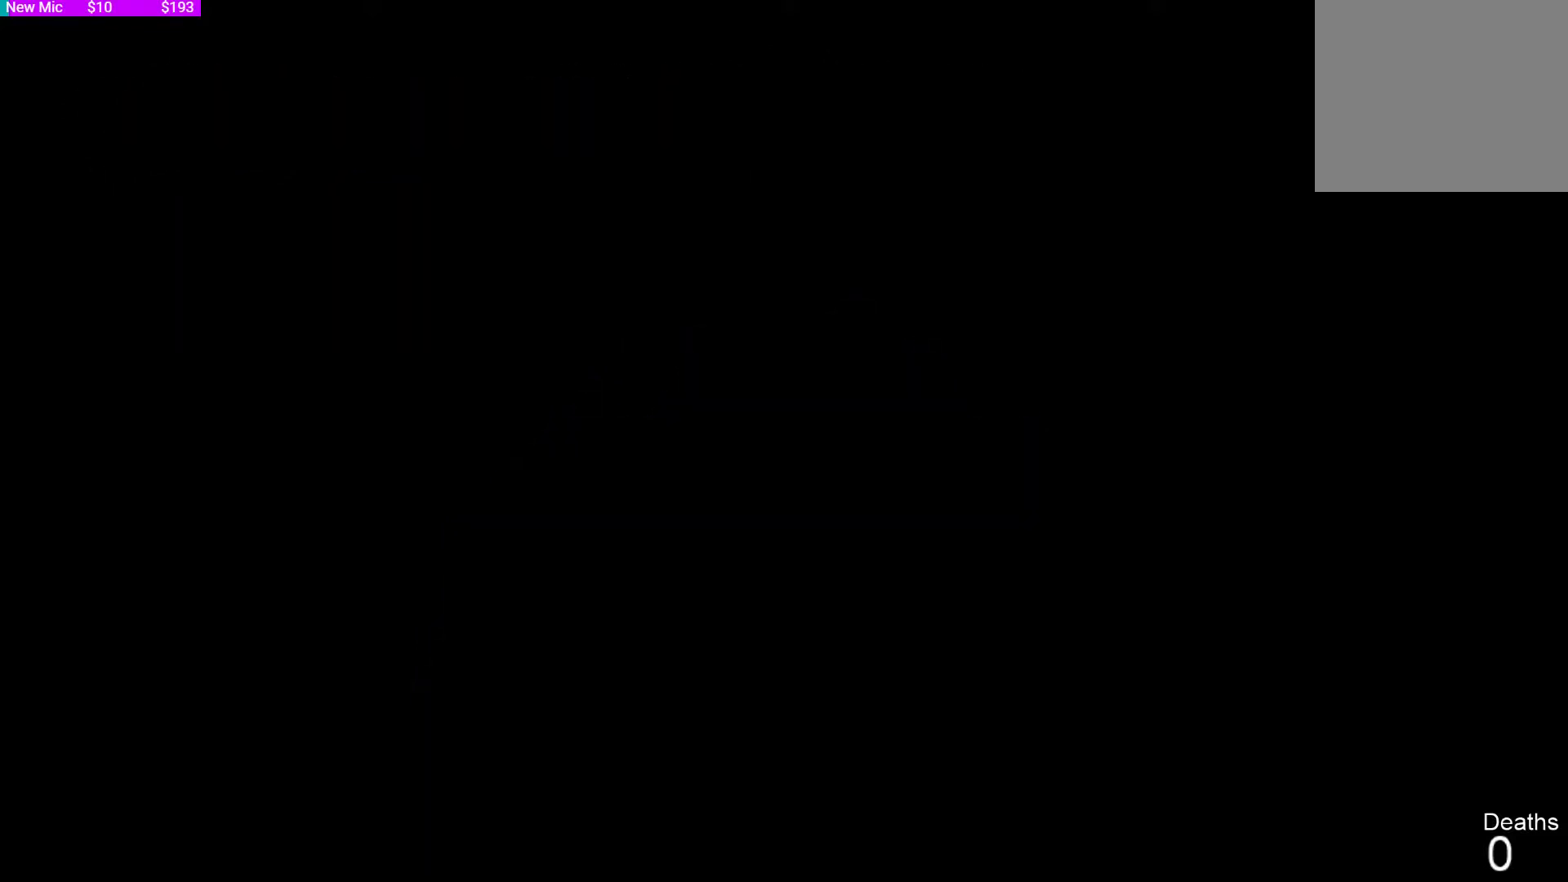
{"buttons": [], "left_stick": "center", "right_stick": "center", "events": []}
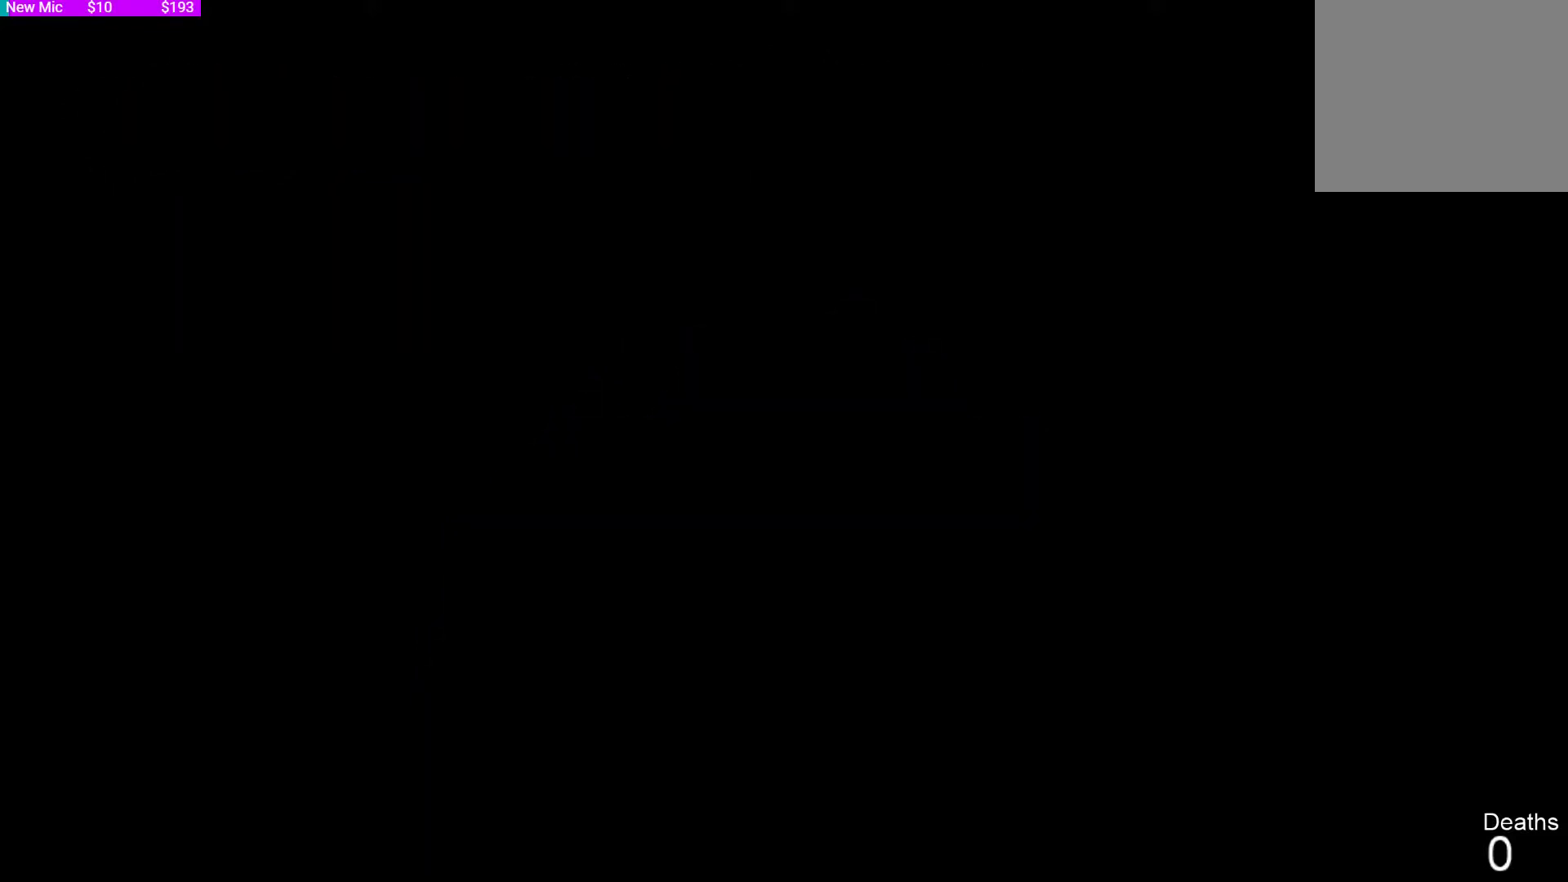
{"buttons": [], "left_stick": "center", "right_stick": "center", "events": []}
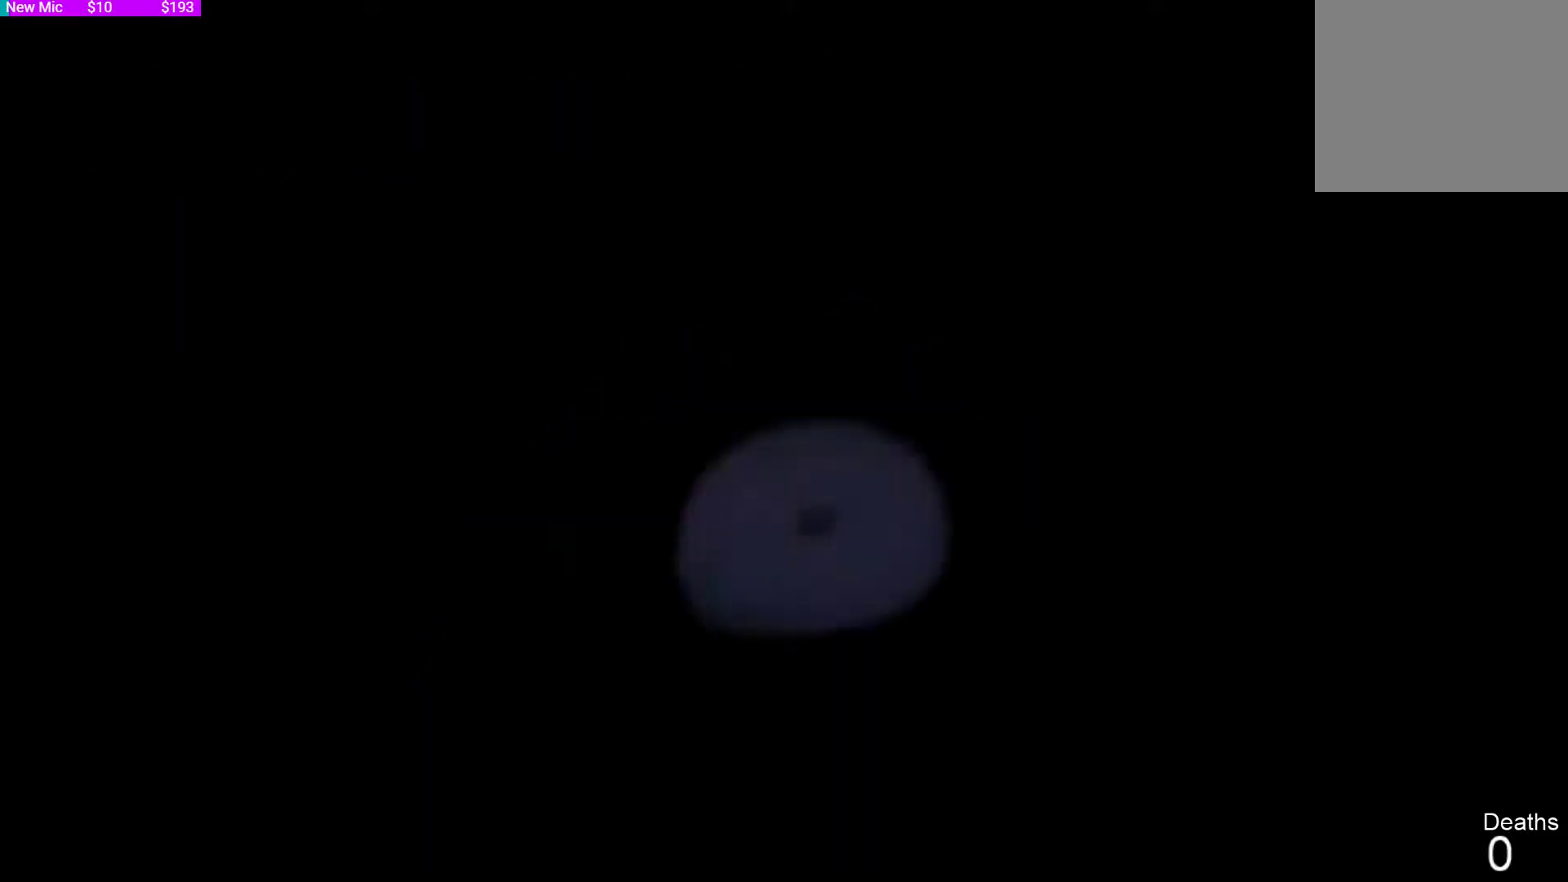
{"buttons": [], "left_stick": "center", "right_stick": "center", "events": []}
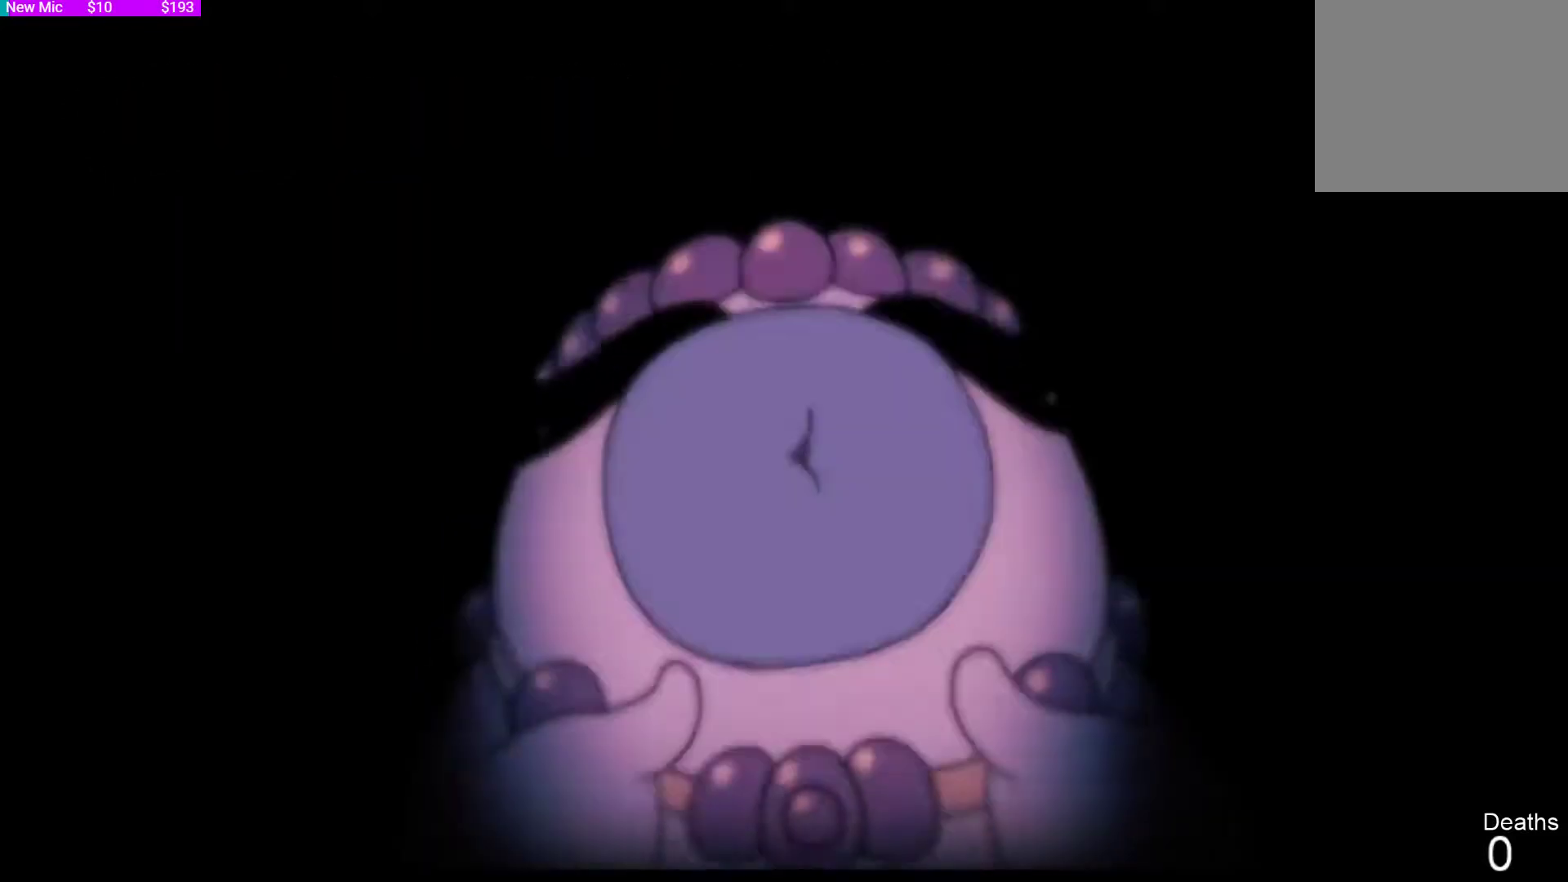
{"buttons": [], "left_stick": "center", "right_stick": "center", "events": []}
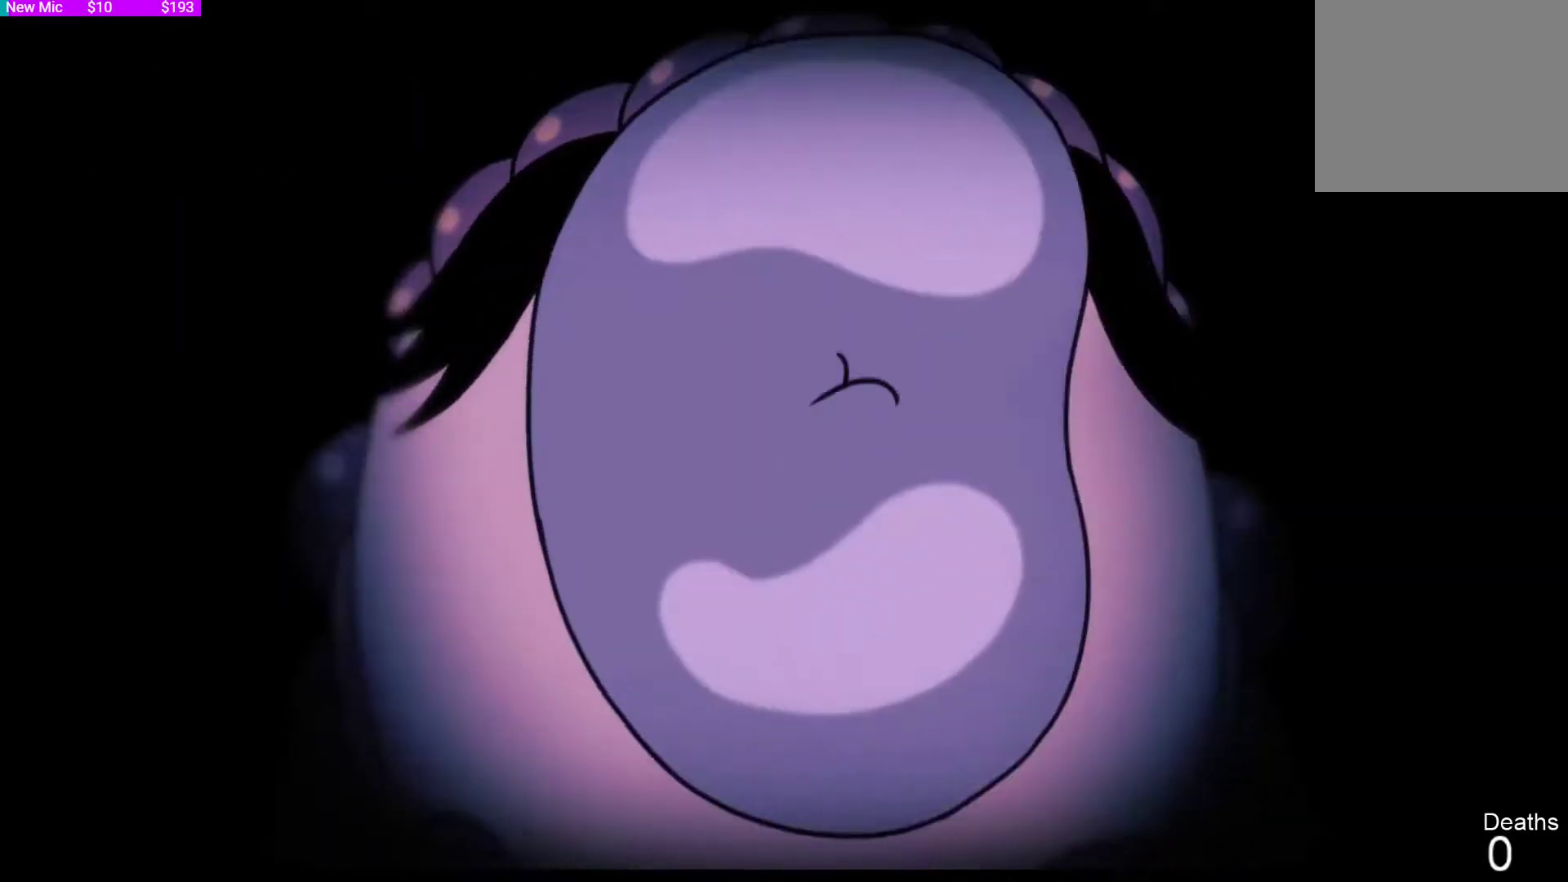
{"buttons": [], "left_stick": "center", "right_stick": "center", "events": []}
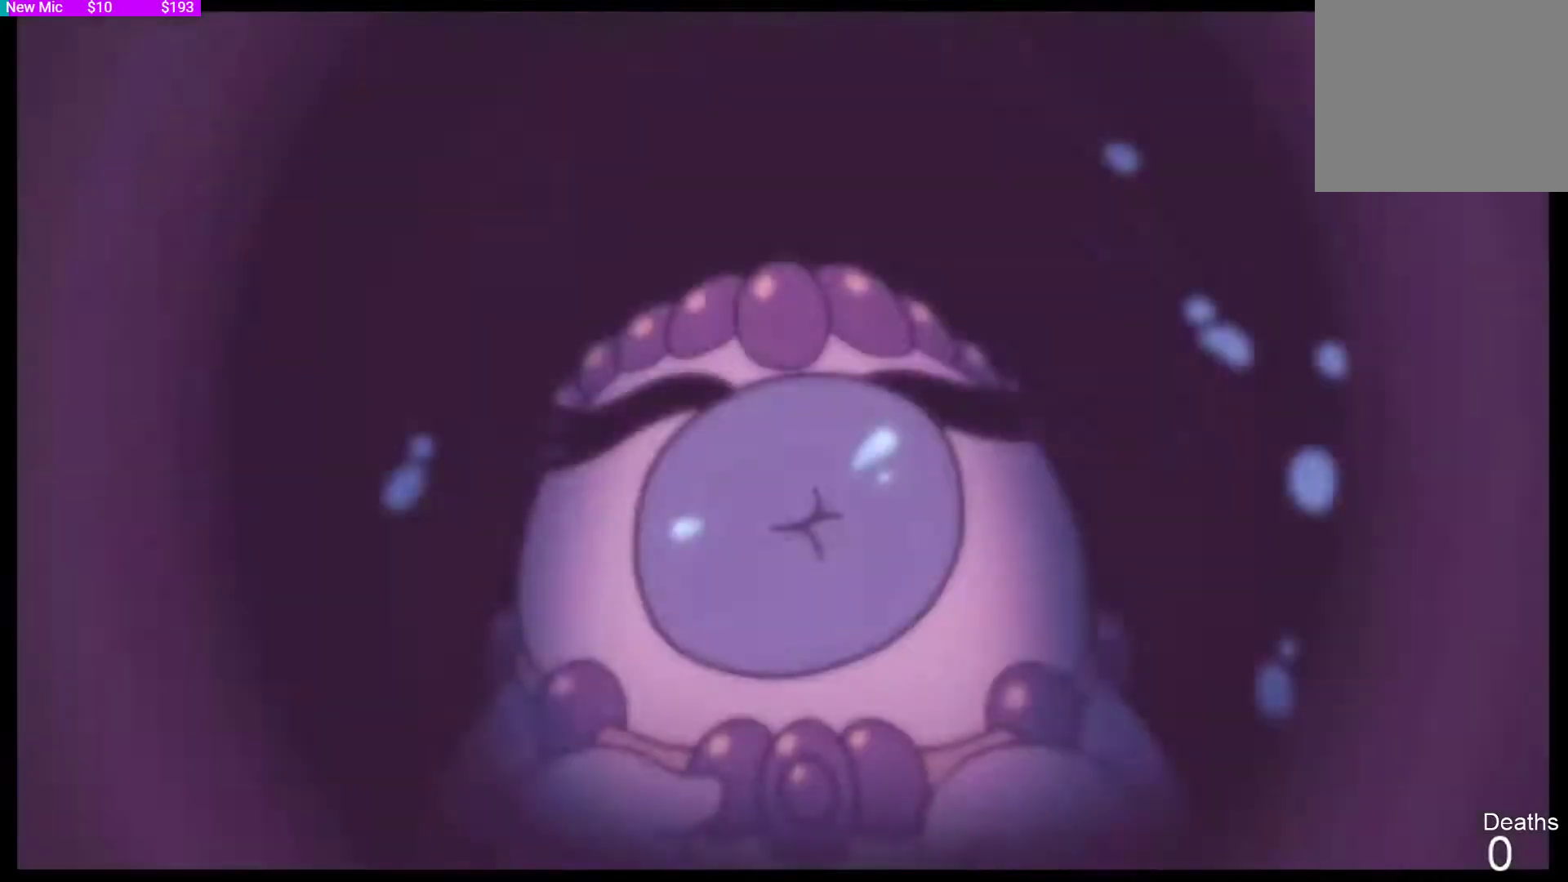
{"buttons": [], "left_stick": "center", "right_stick": "center", "events": []}
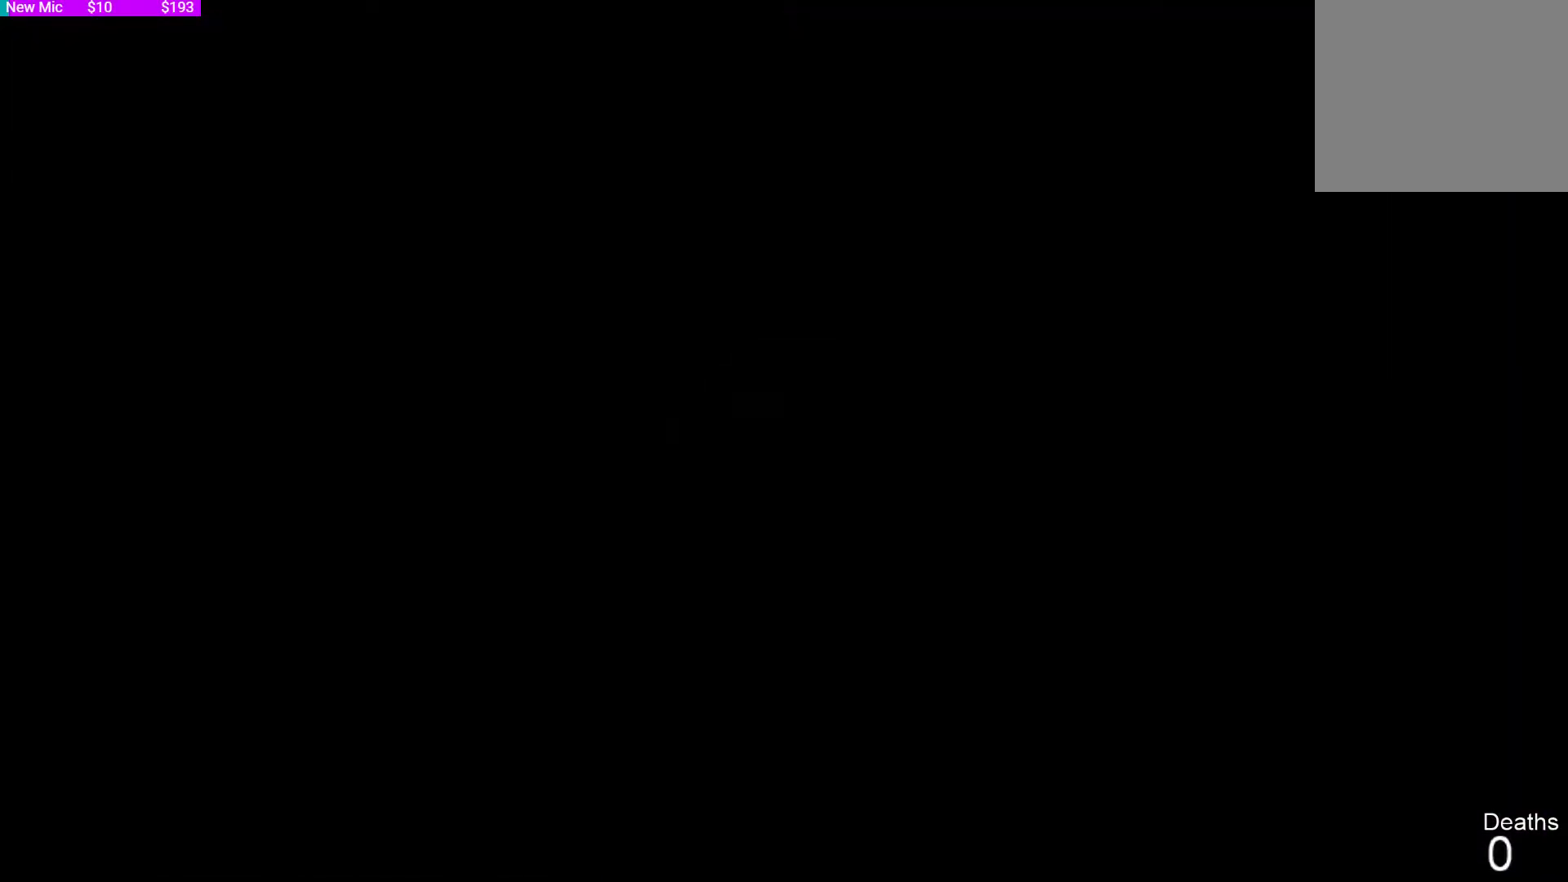
{"buttons": [], "left_stick": "center", "right_stick": "center", "events": []}
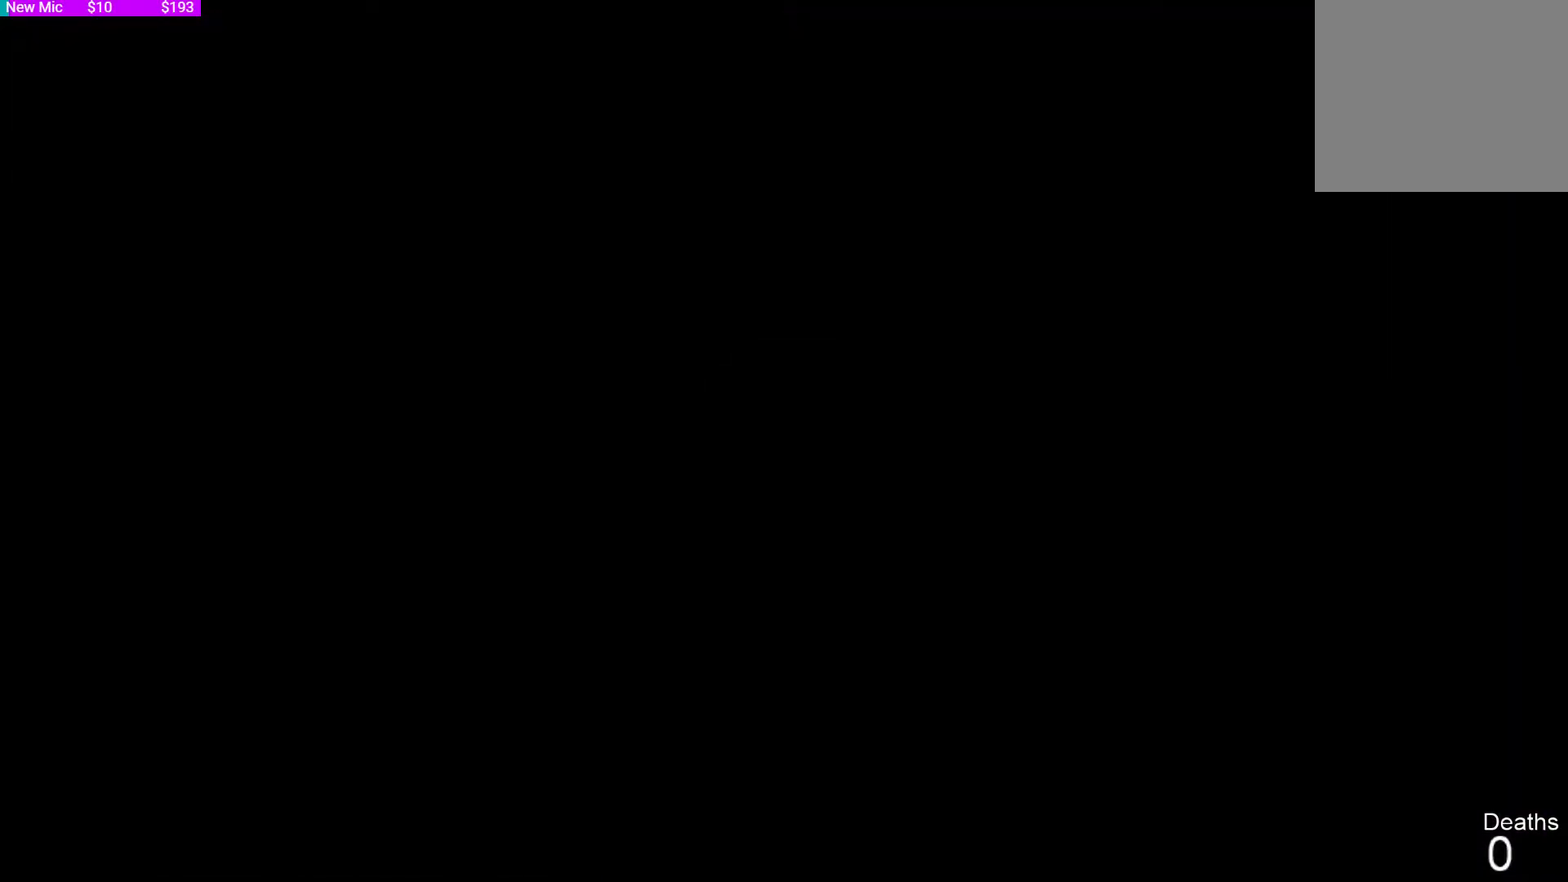
{"buttons": [], "left_stick": "center", "right_stick": "center", "events": []}
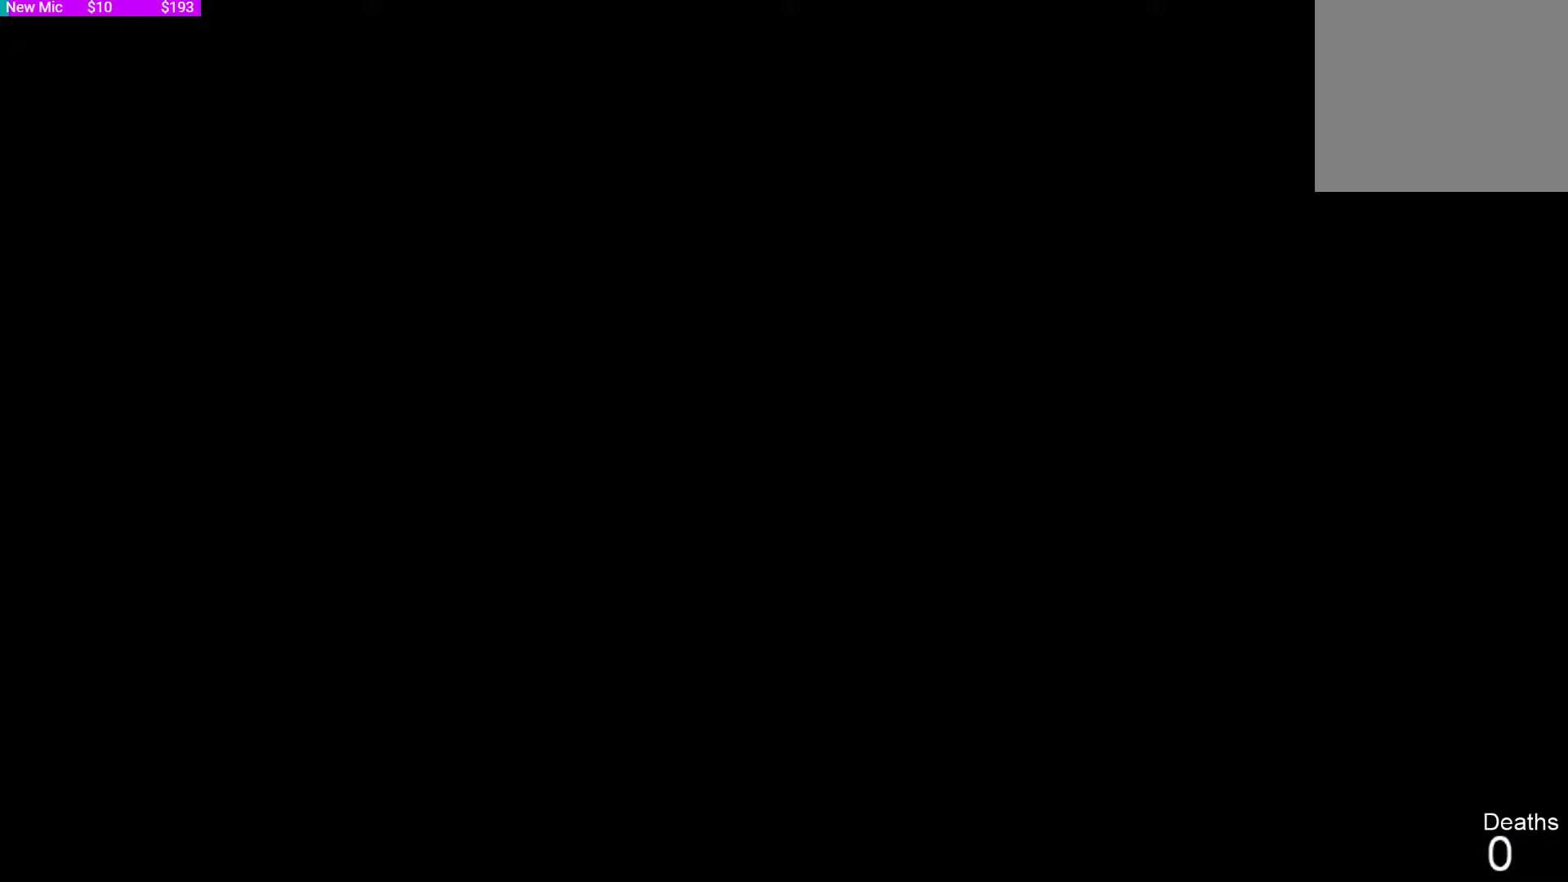
{"buttons": [], "left_stick": "center", "right_stick": "center", "events": []}
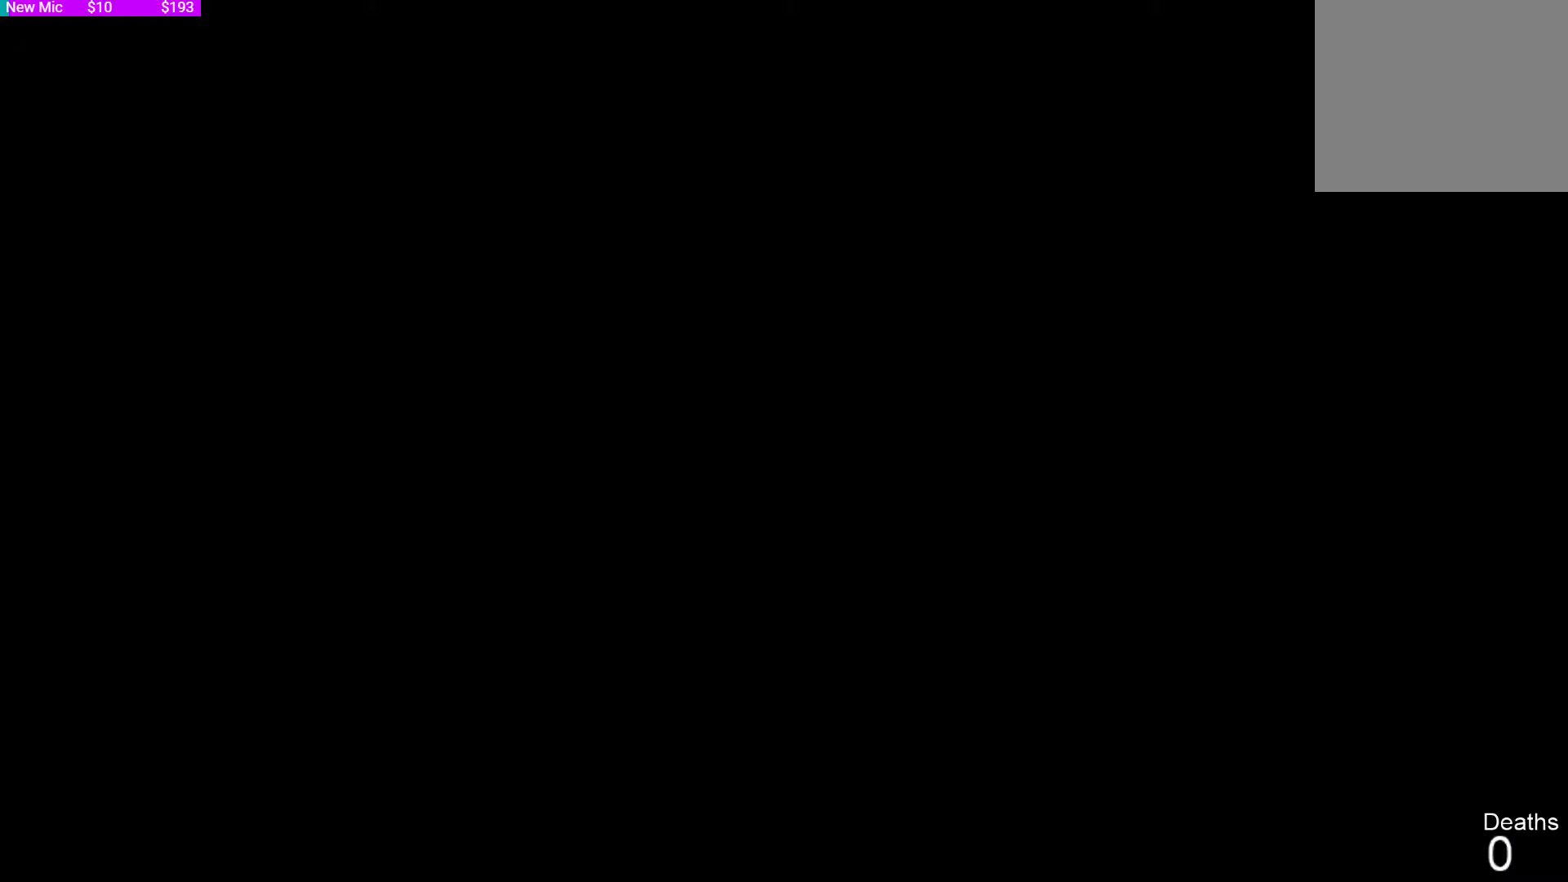
{"buttons": [], "left_stick": "center", "right_stick": "center", "events": [[167, "CROSS", "down"], [333, "CROSS", "up"]]}
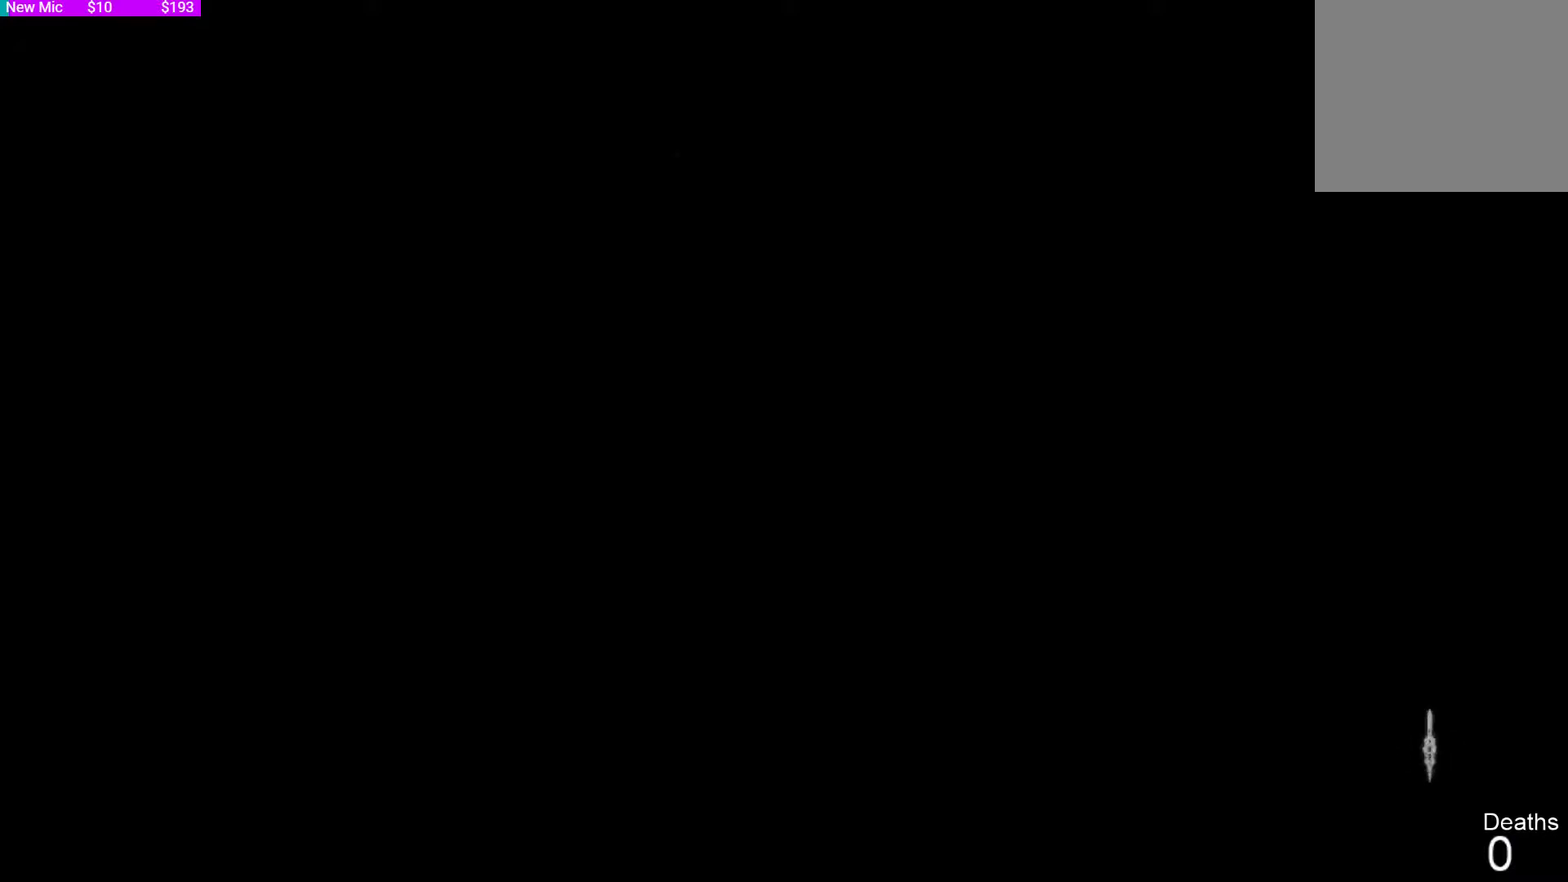
{"buttons": [], "left_stick": "center", "right_stick": "center", "events": []}
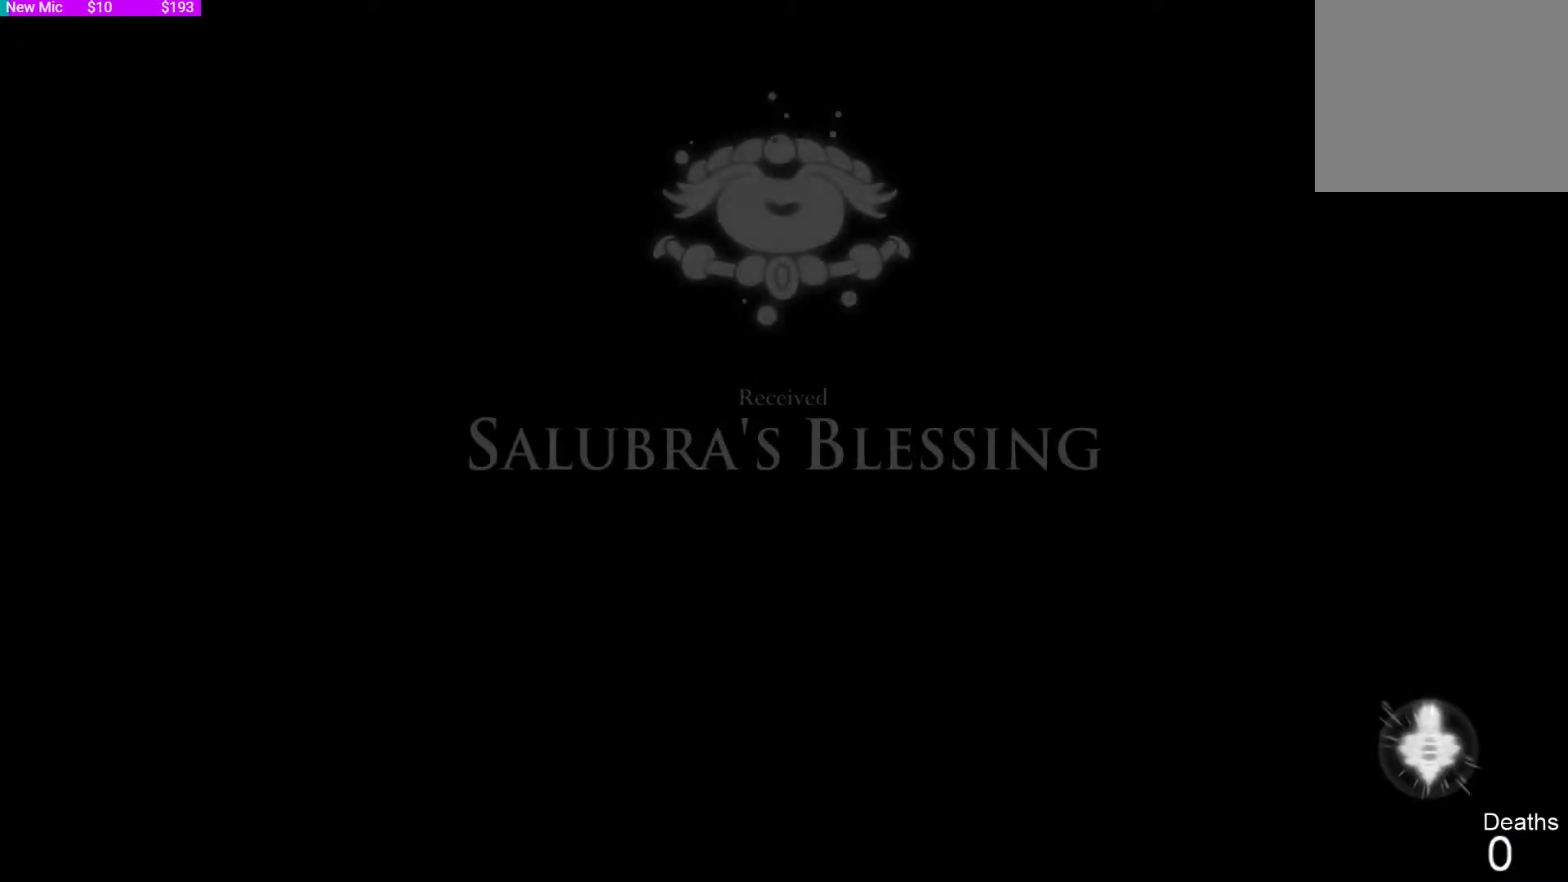
{"buttons": [], "left_stick": "center", "right_stick": "center", "events": []}
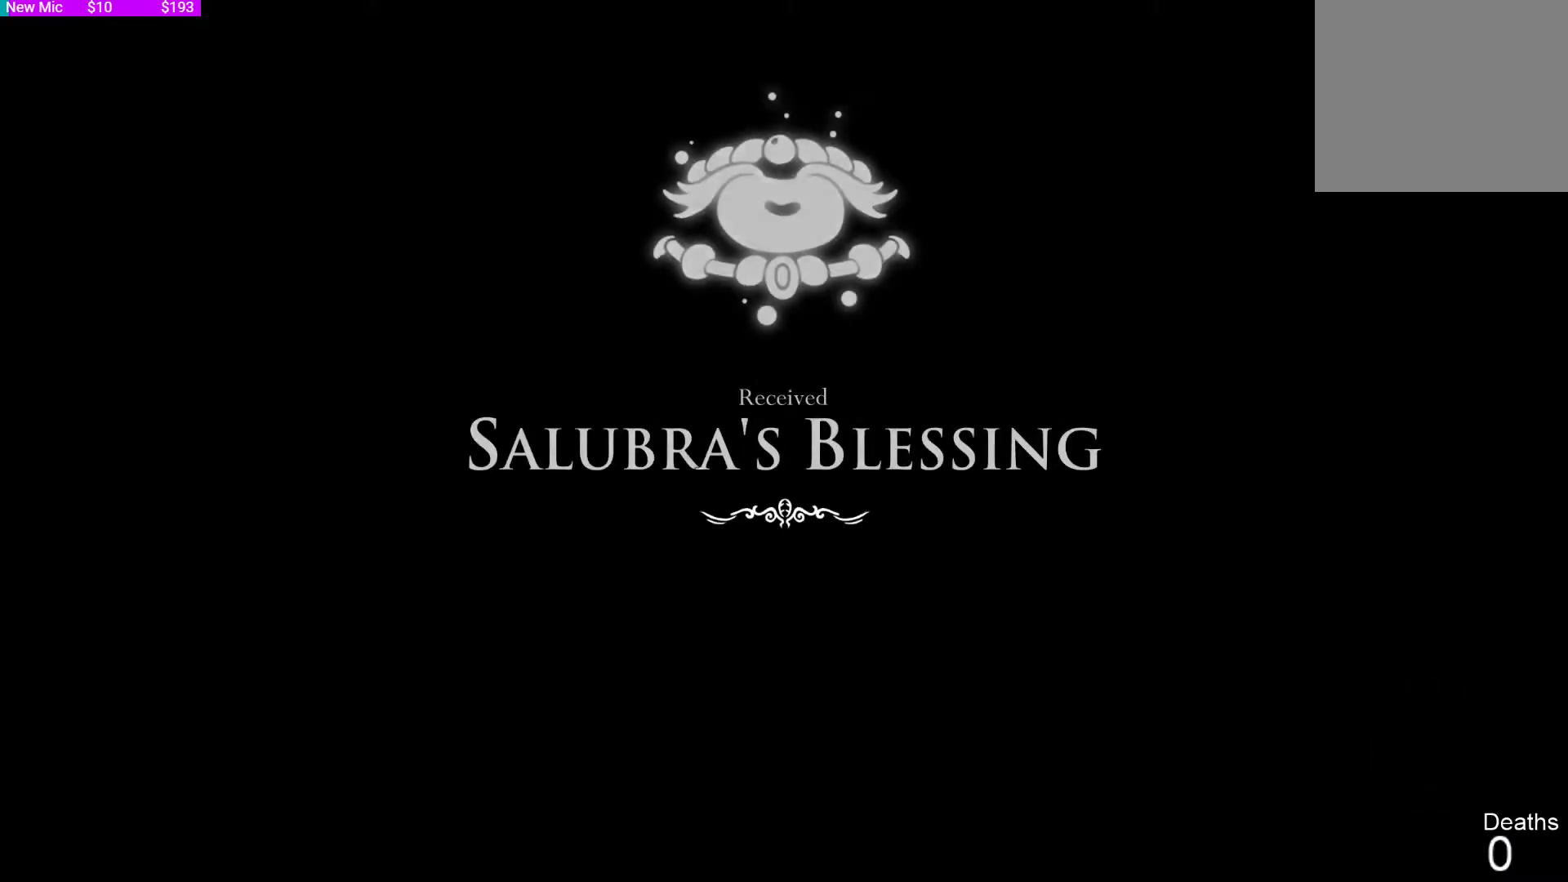
{"buttons": [], "left_stick": "center", "right_stick": "center", "events": []}
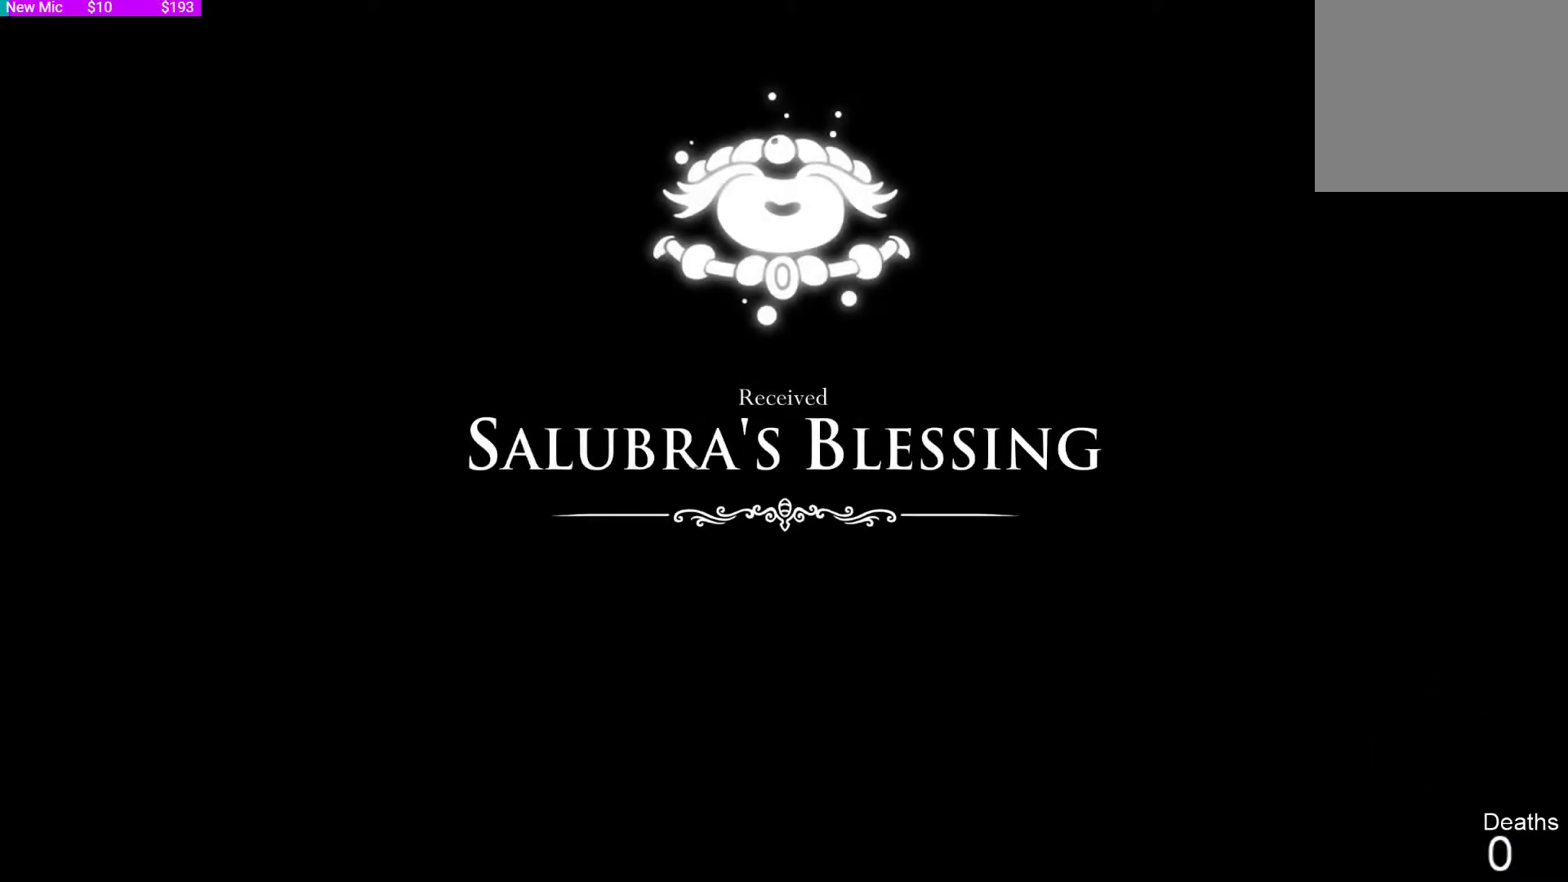
{"buttons": [], "left_stick": "center", "right_stick": "center", "events": []}
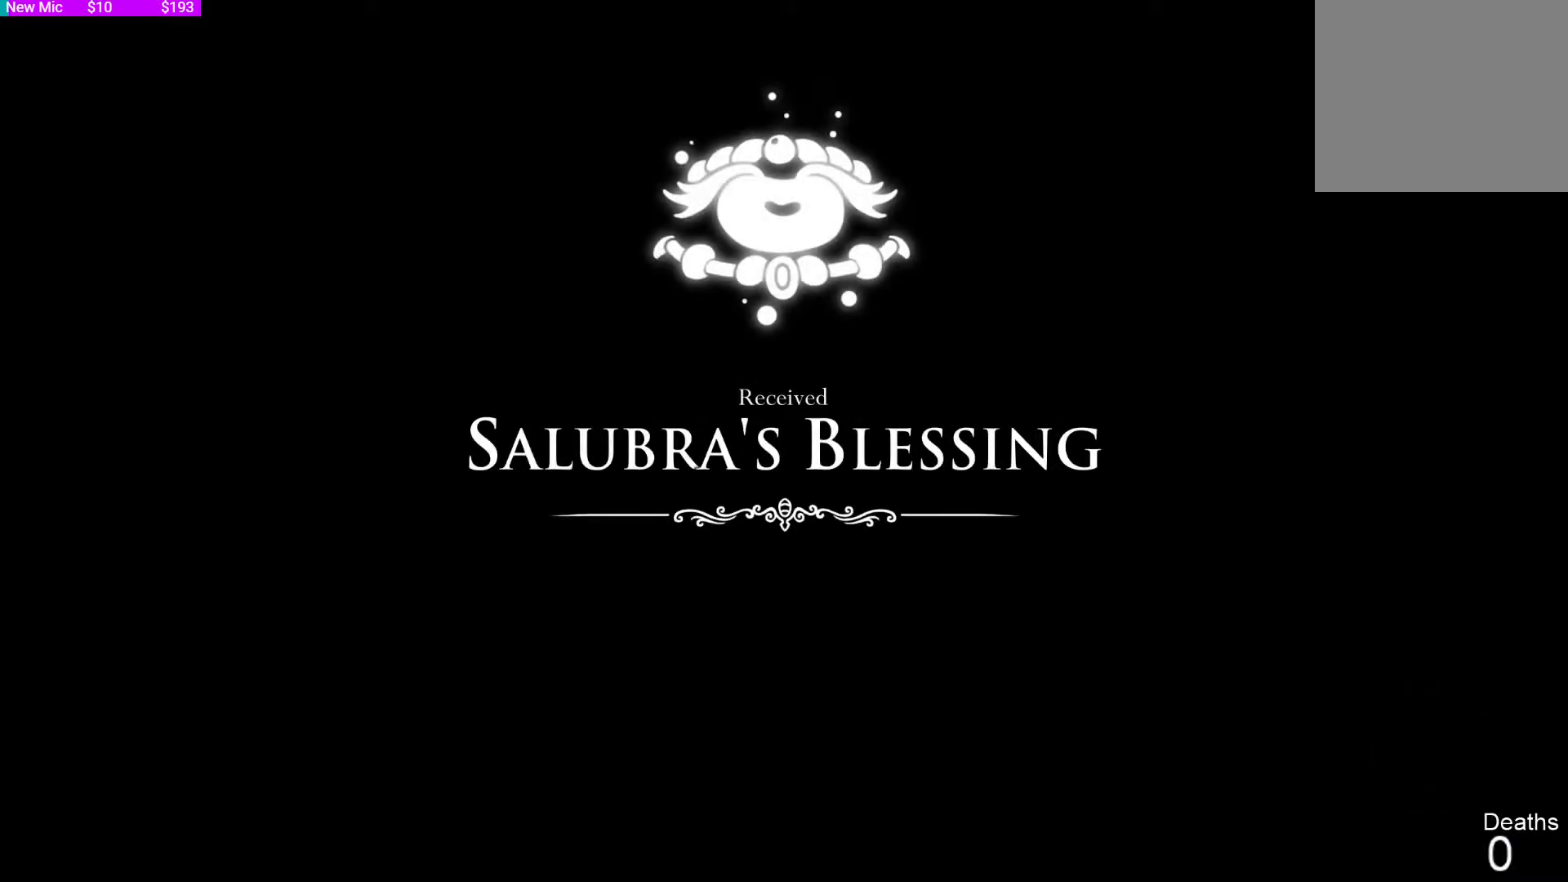
{"buttons": [], "left_stick": "center", "right_stick": "center", "events": []}
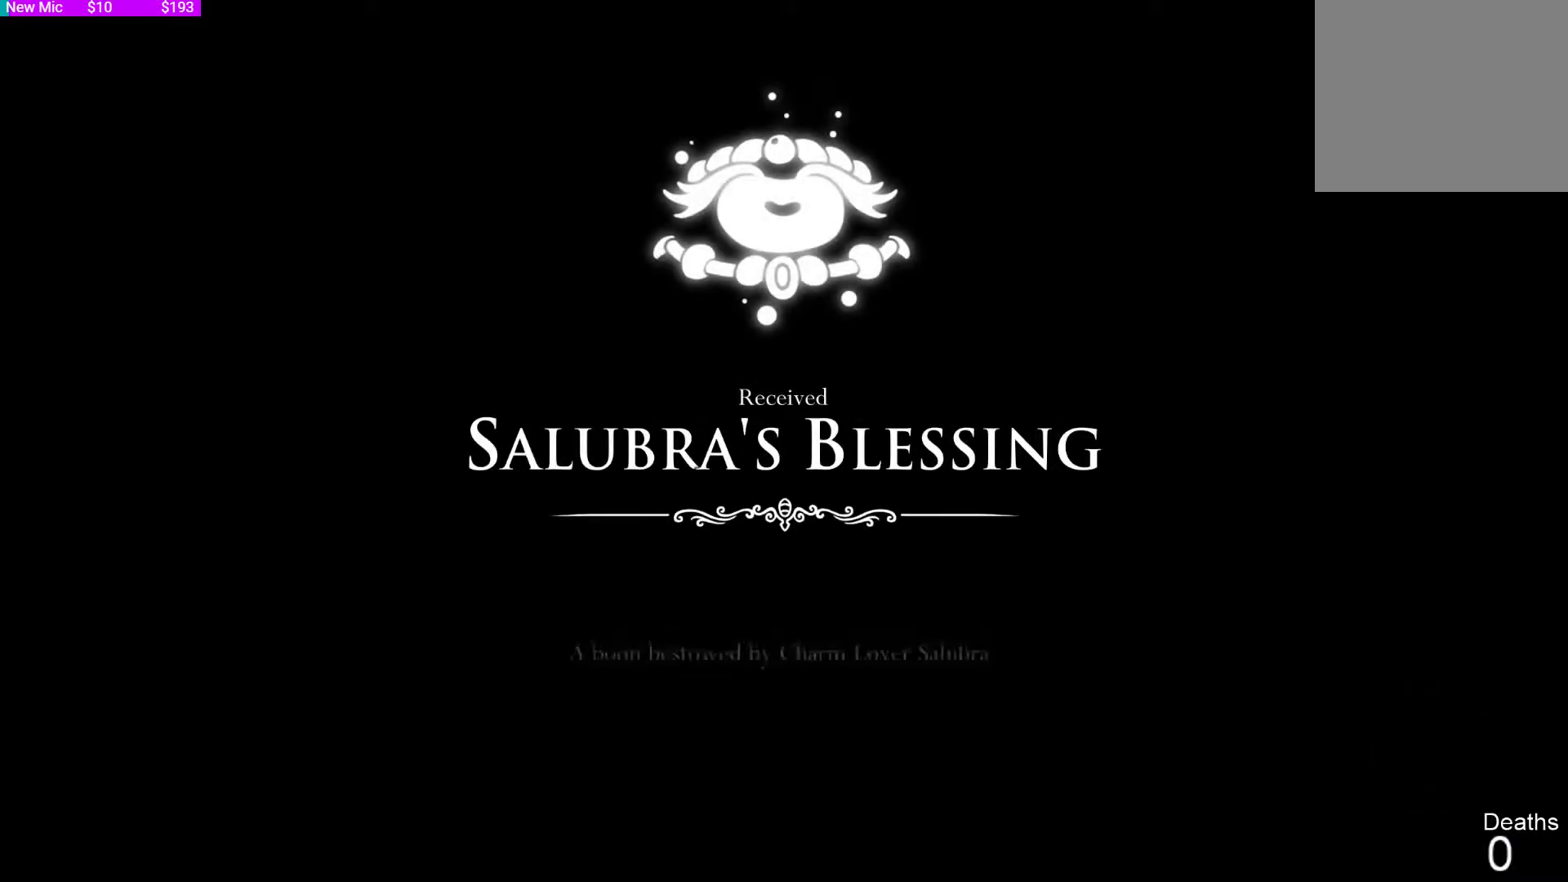
{"buttons": [], "left_stick": "center", "right_stick": "center", "events": []}
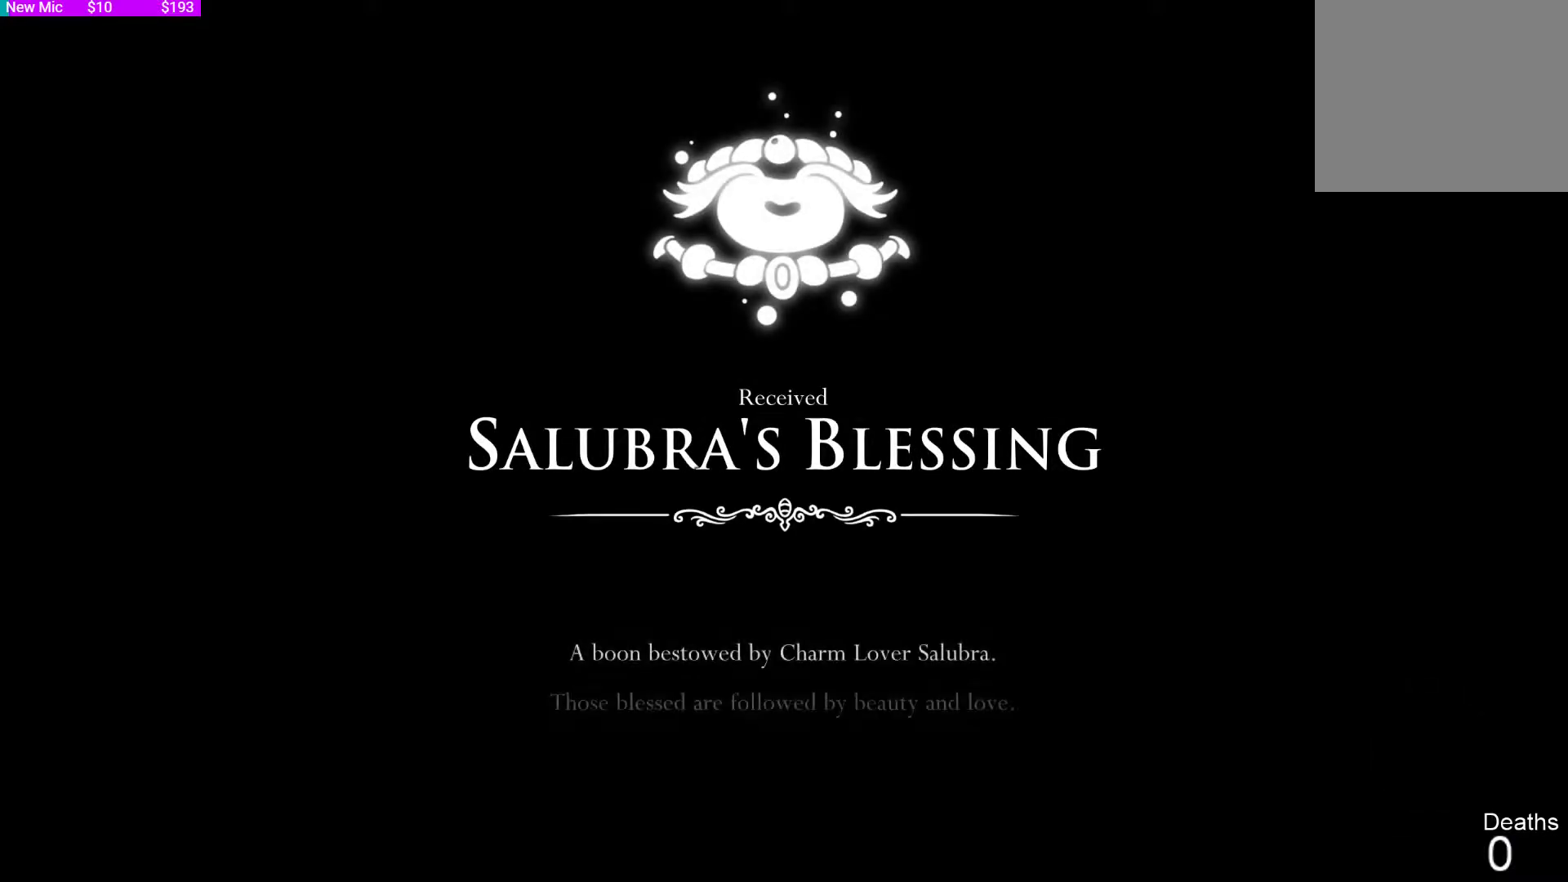
{"buttons": [], "left_stick": "center", "right_stick": "center", "events": []}
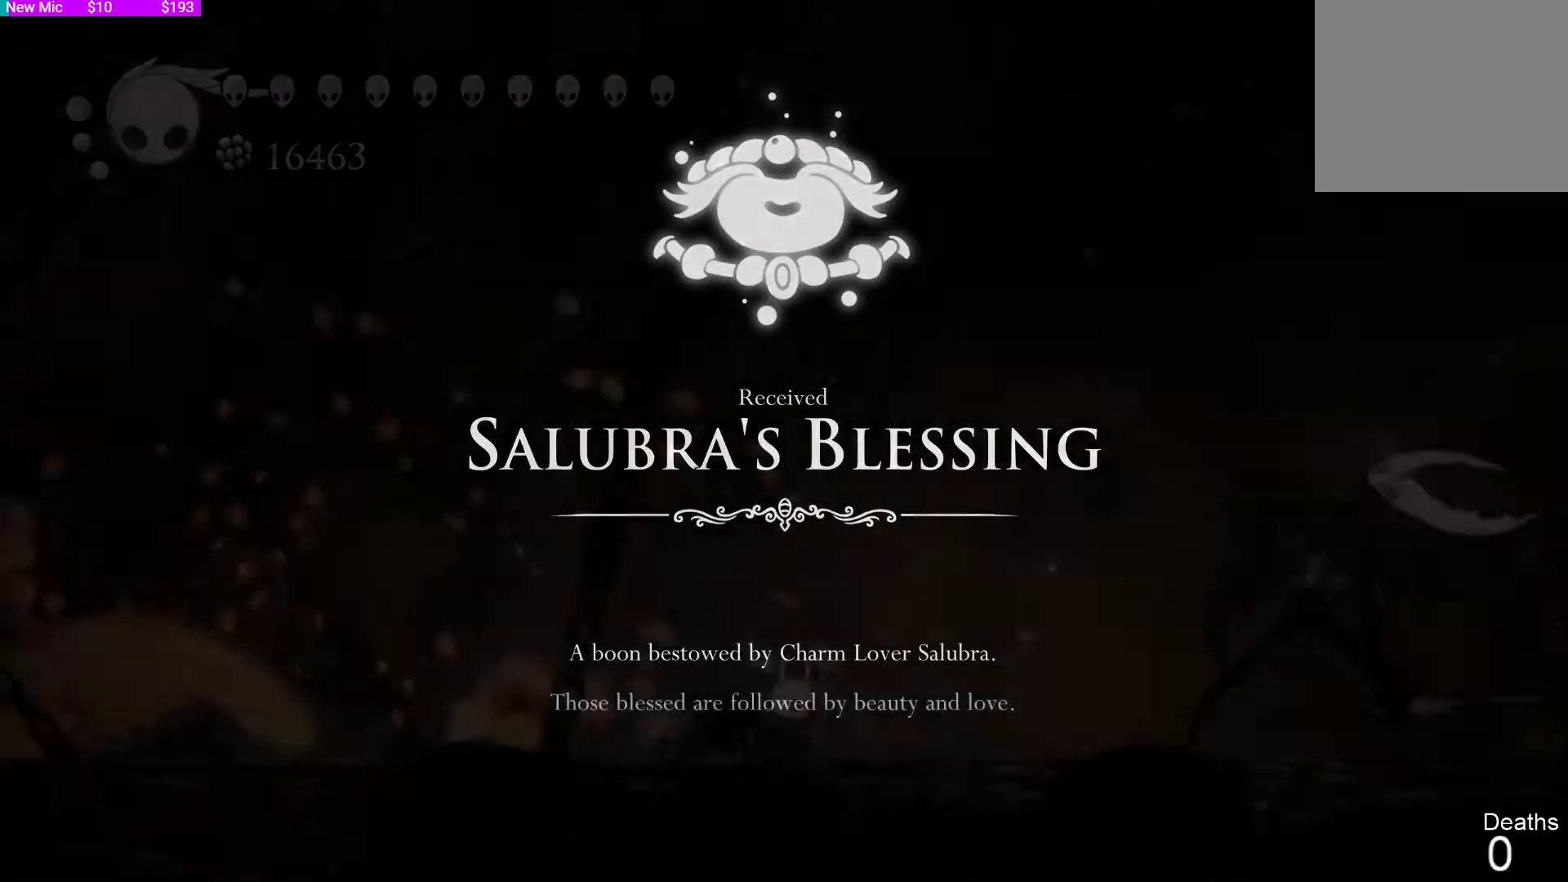
{"buttons": ["DPAD_RIGHT"], "left_stick": "center", "right_stick": "center", "events": [[167, "DPAD_RIGHT", "down"]]}
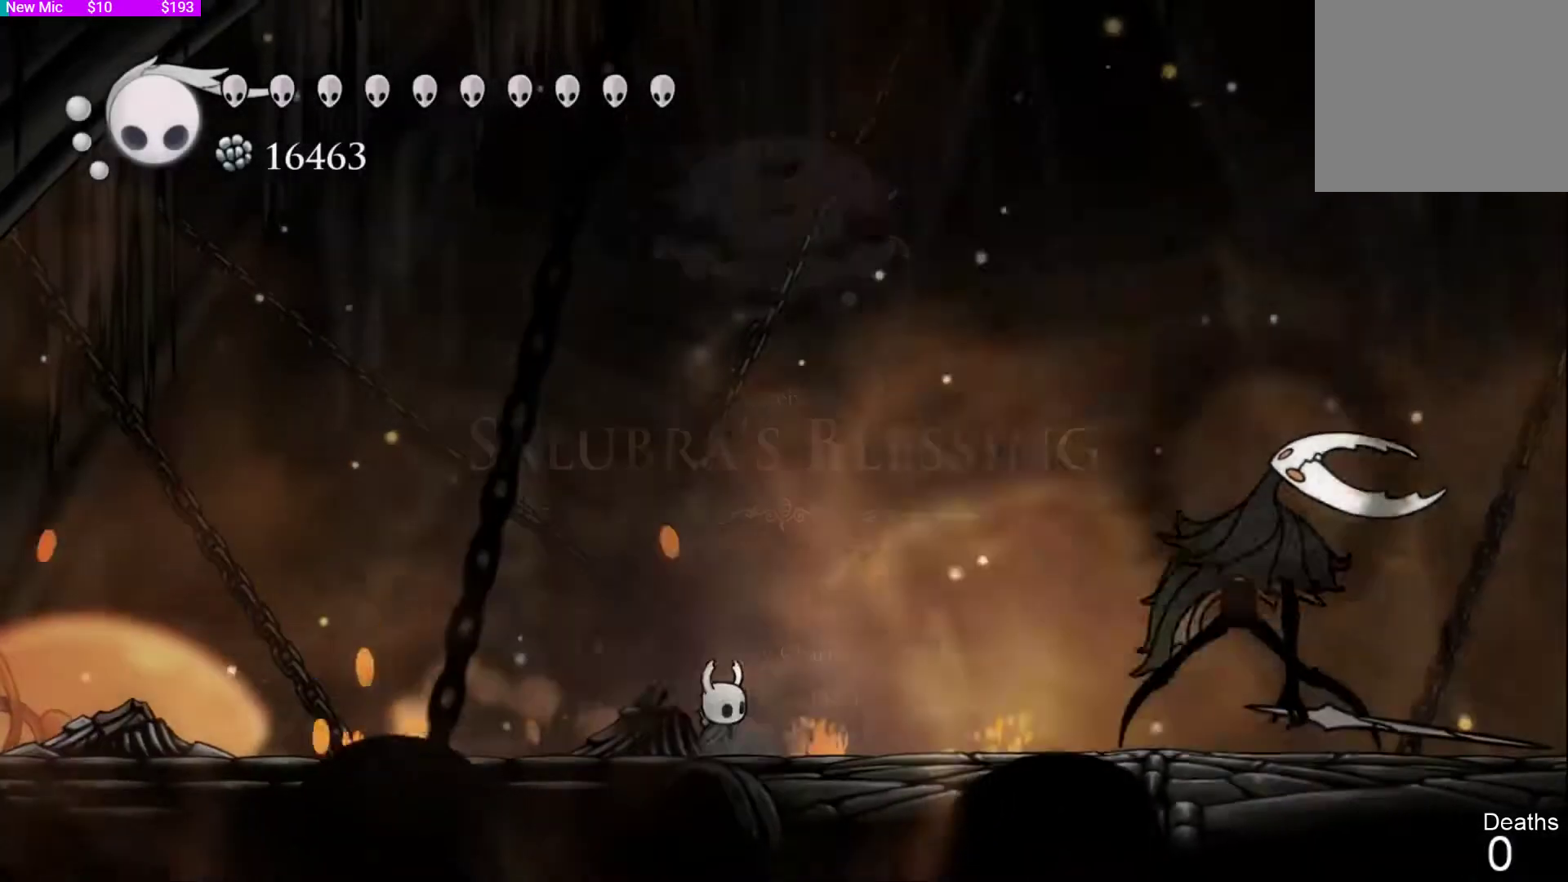
{"buttons": [], "left_stick": "center", "right_stick": "center", "events": [[300, "DPAD_RIGHT", "up"]]}
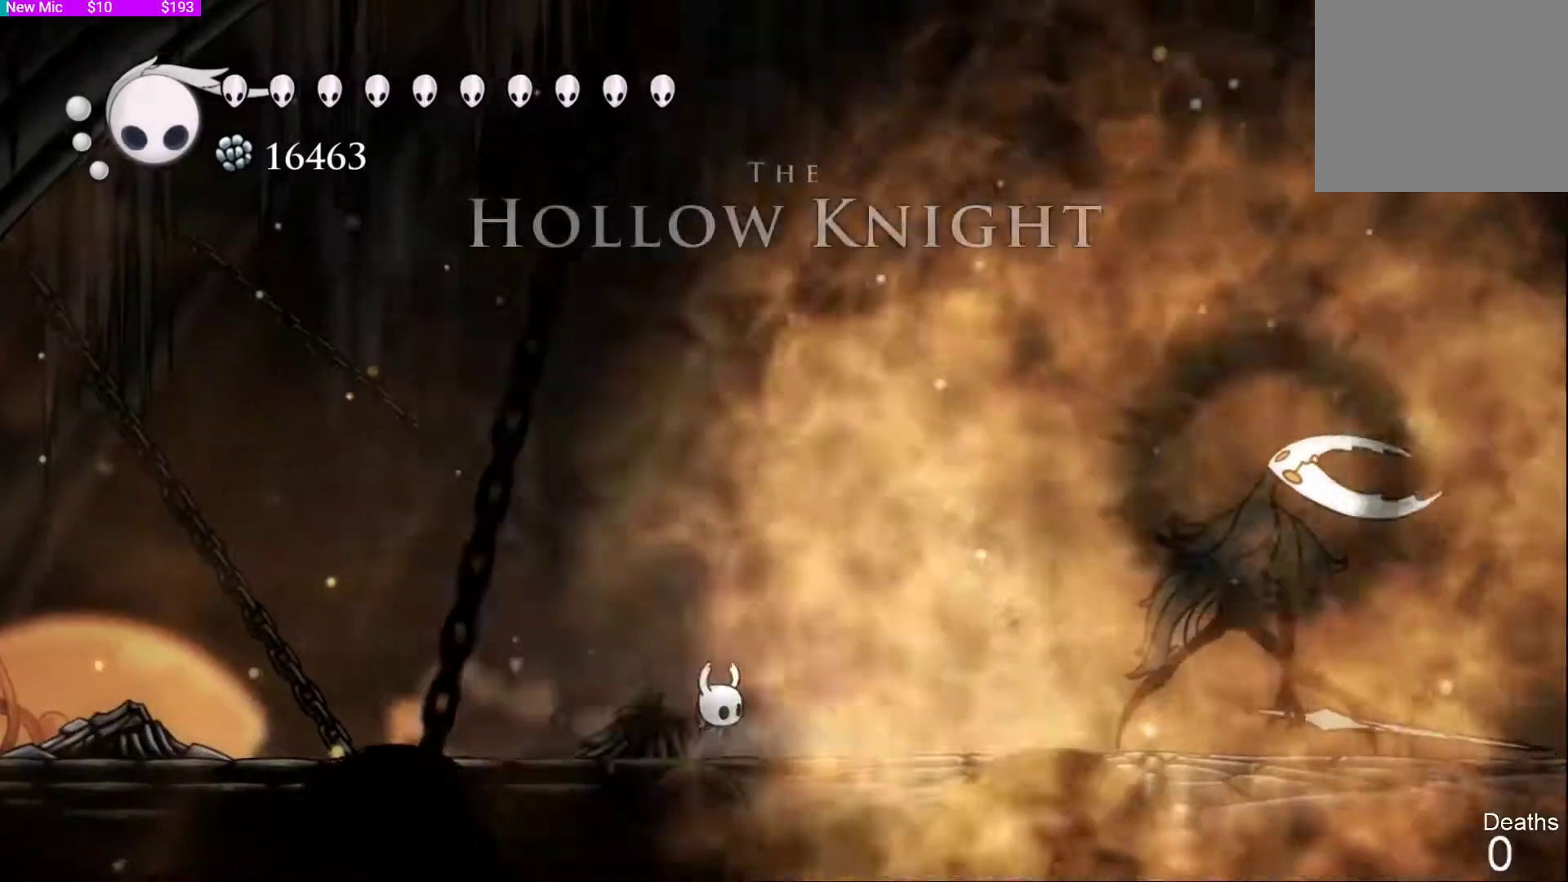
{"buttons": [], "left_stick": "center", "right_stick": "center", "events": [[133, "DPAD_RIGHT", "down"], [433, "DPAD_RIGHT", "up"]]}
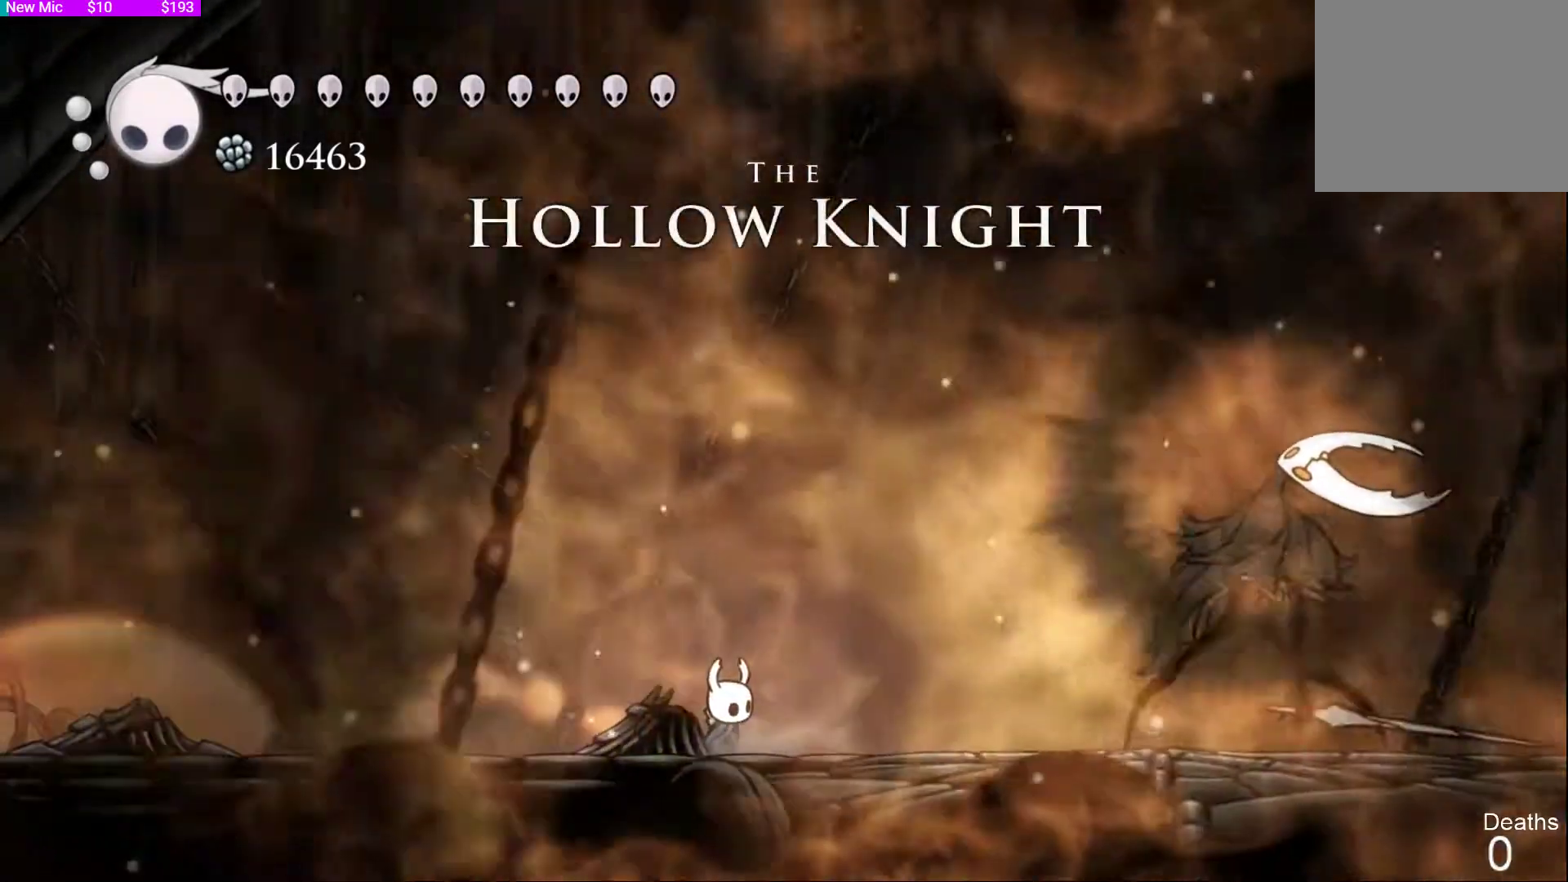
{"buttons": ["DPAD_RIGHT"], "left_stick": "center", "right_stick": "center", "events": [[267, "DPAD_RIGHT", "down"]]}
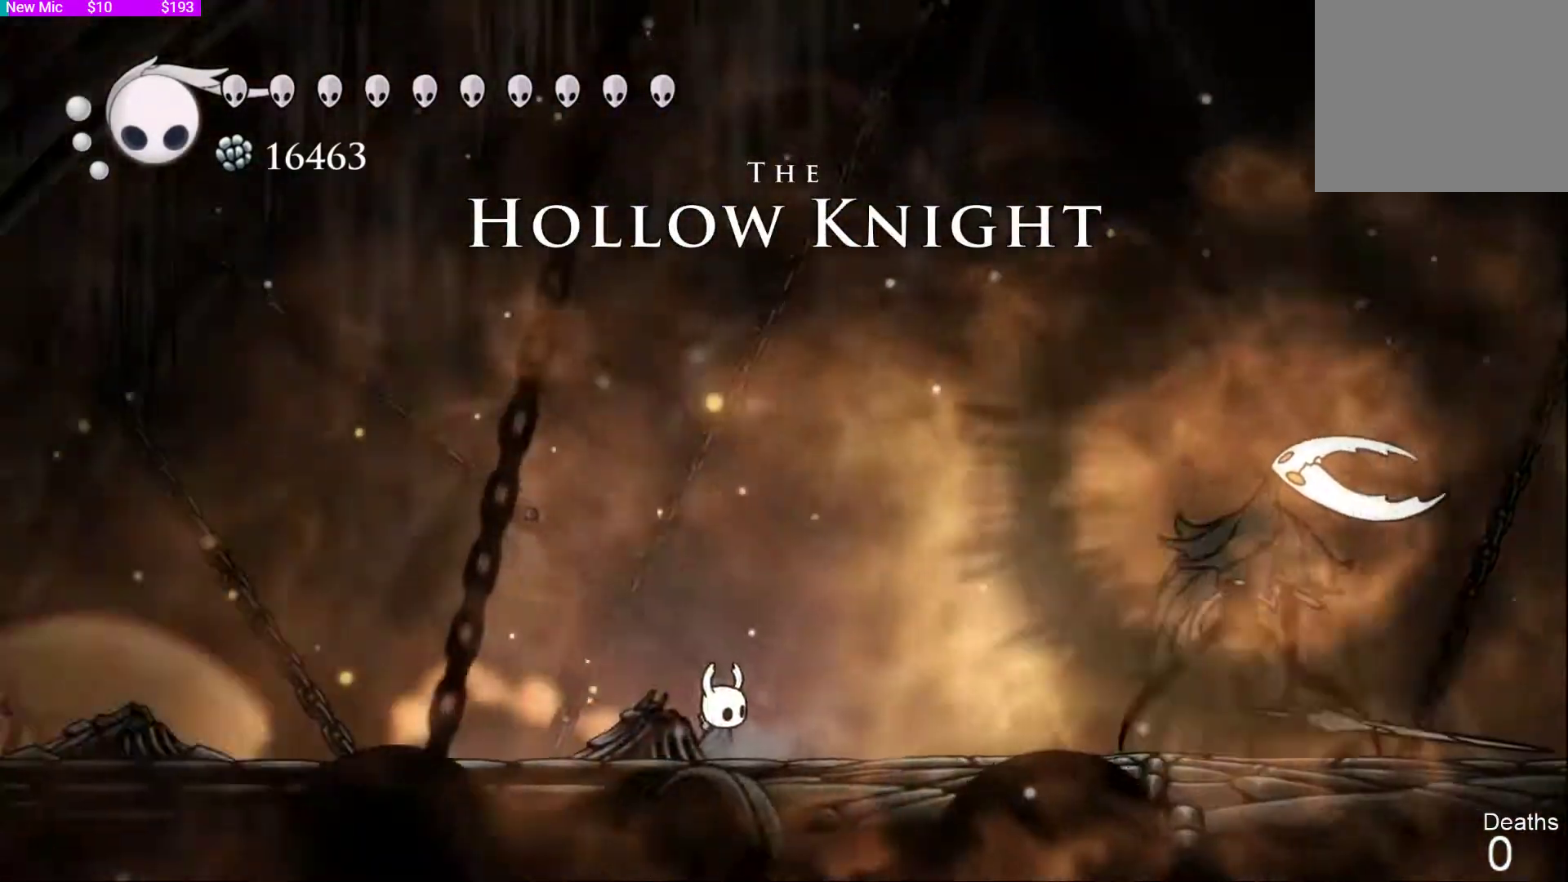
{"buttons": ["DPAD_RIGHT"], "left_stick": "center", "right_stick": "center", "events": [[100, "DPAD_RIGHT", "up"], [400, "DPAD_RIGHT", "down"]]}
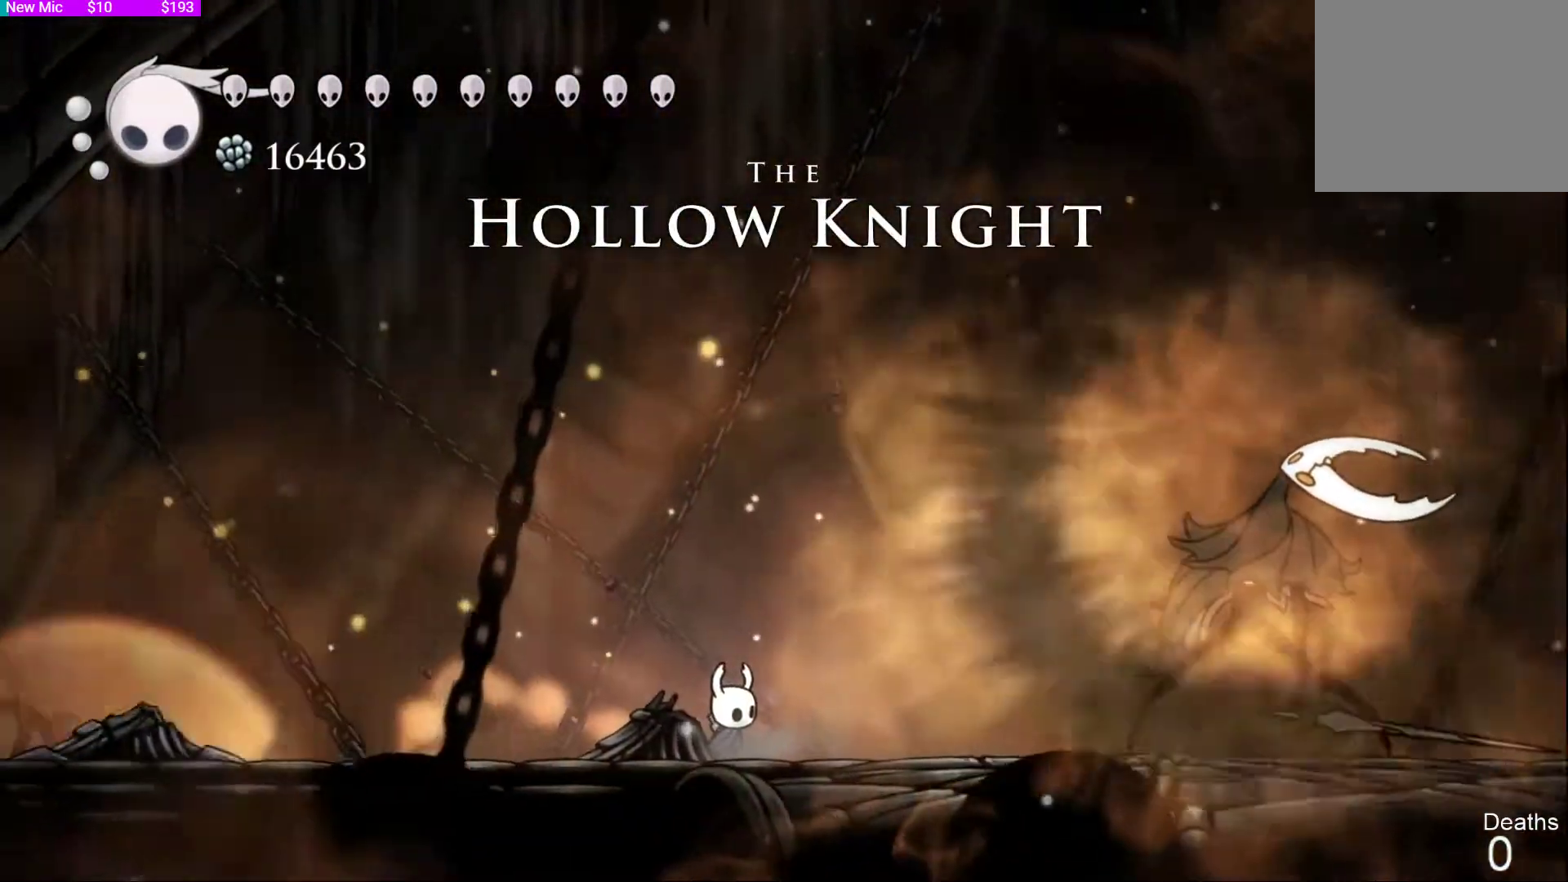
{"buttons": ["DPAD_RIGHT"], "left_stick": "center", "right_stick": "center", "events": [[133, "DPAD_RIGHT", "up"], [333, "DPAD_RIGHT", "down"]]}
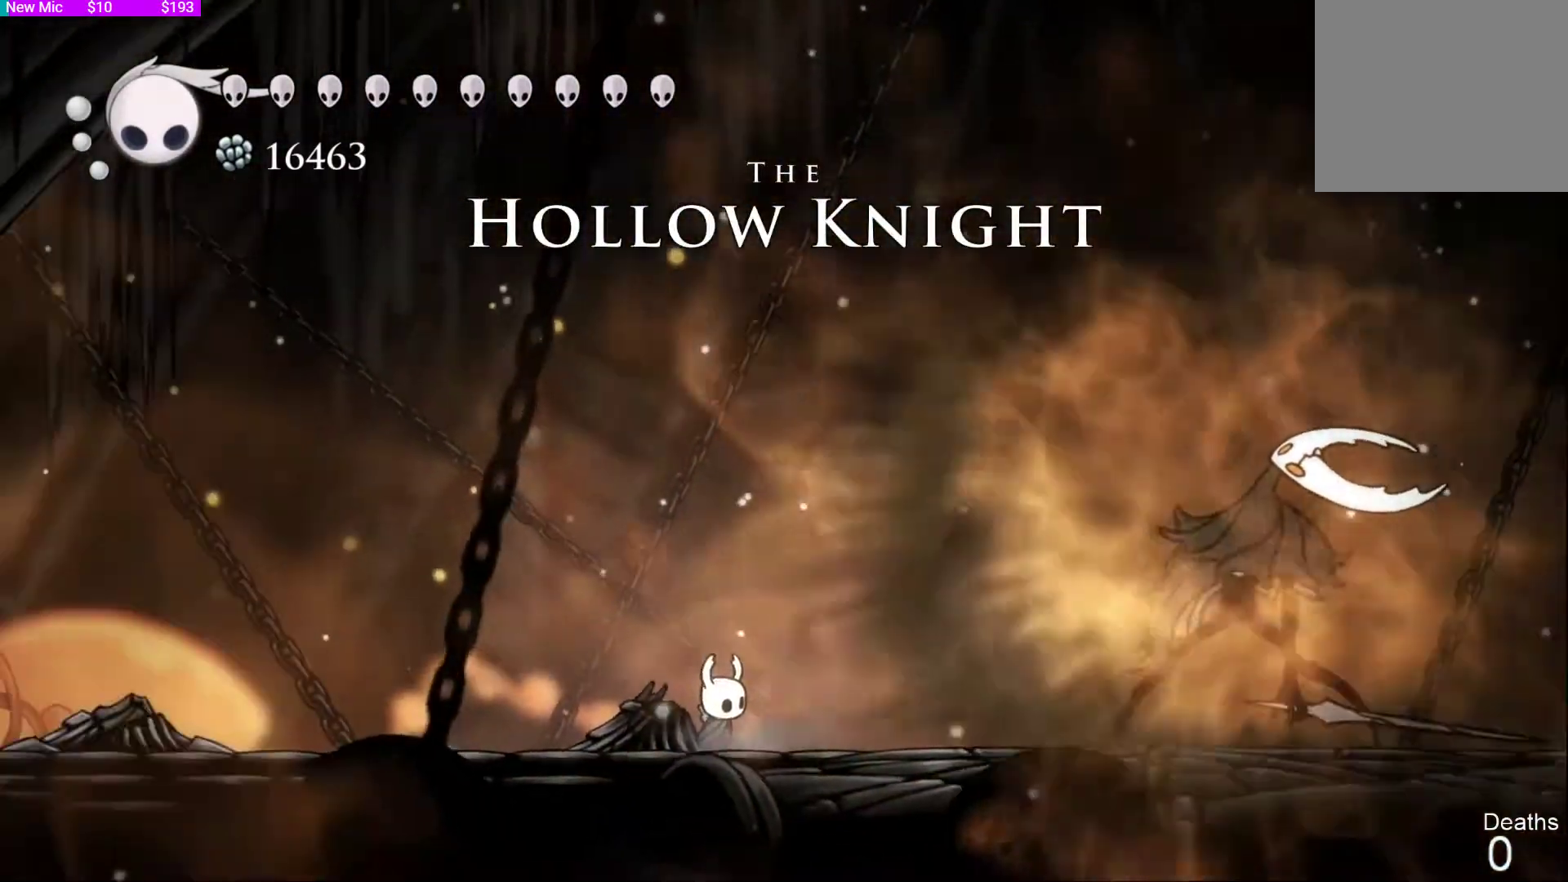
{"buttons": [], "left_stick": "center", "right_stick": "center", "events": [[33, "DPAD_RIGHT", "up"], [200, "DPAD_RIGHT", "down"], [333, "DPAD_RIGHT", "up"]]}
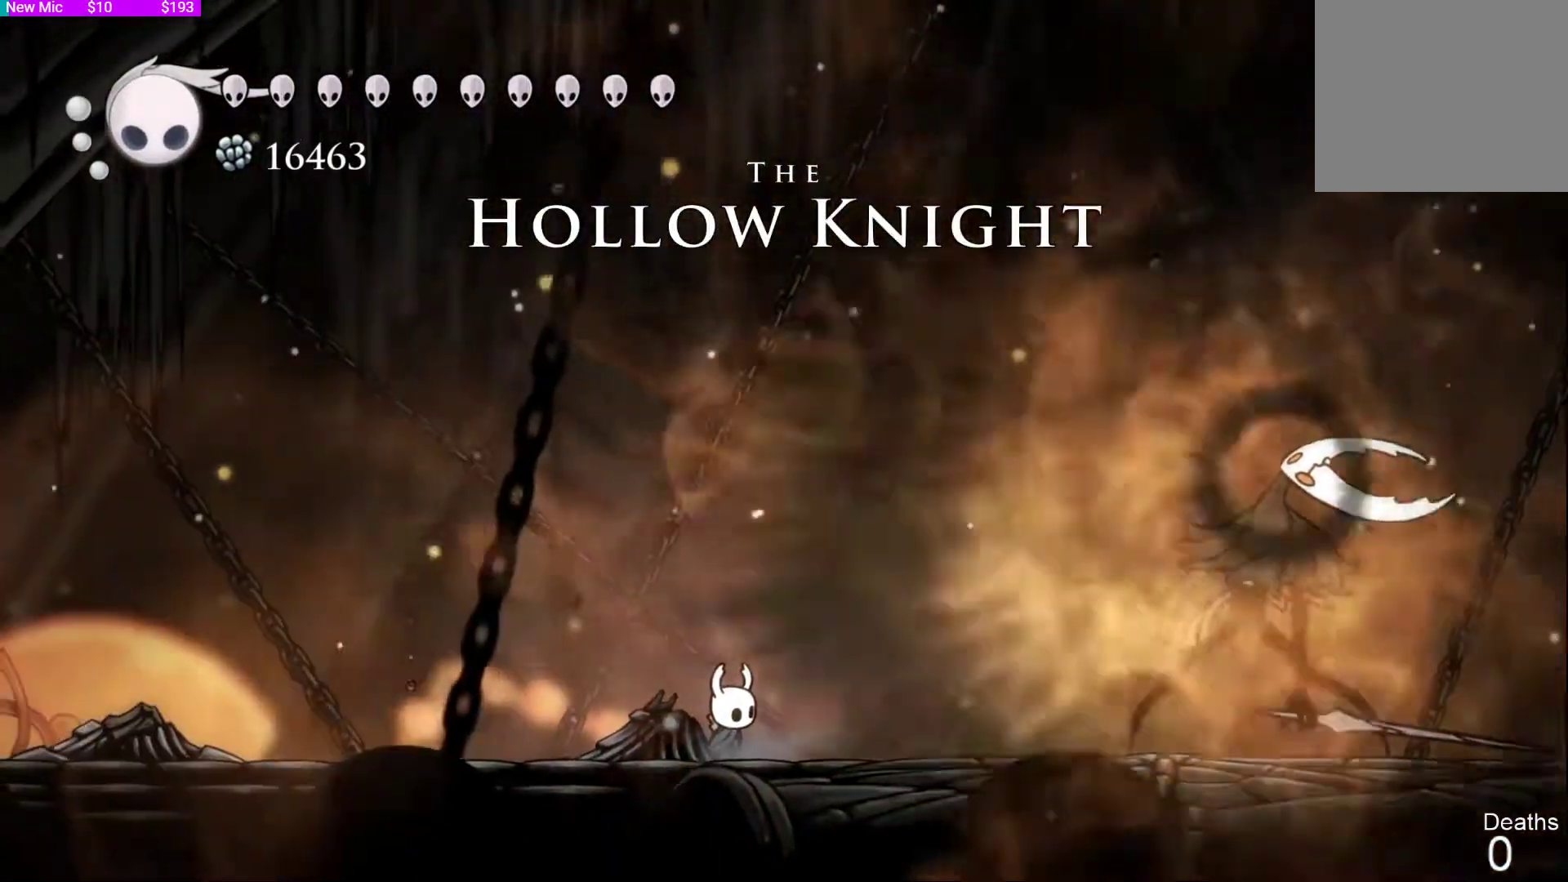
{"buttons": ["DPAD_RIGHT"], "left_stick": "center", "right_stick": "center", "events": [[33, "DPAD_RIGHT", "down"], [167, "DPAD_RIGHT", "up"], [300, "DPAD_RIGHT", "down"]]}
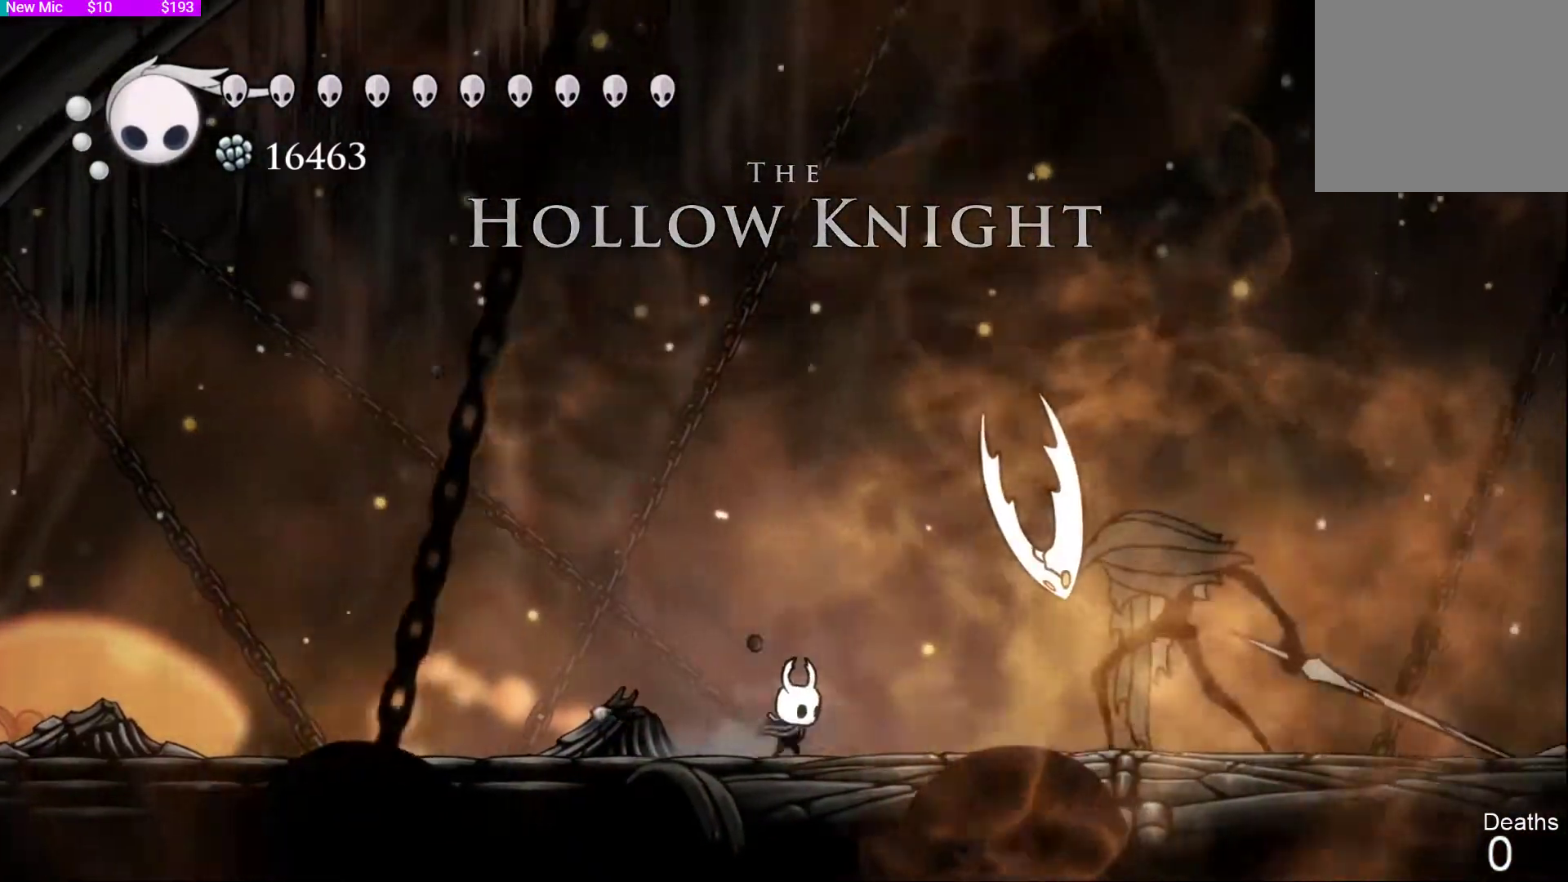
{"buttons": ["DPAD_RIGHT"], "left_stick": "center", "right_stick": "center"}